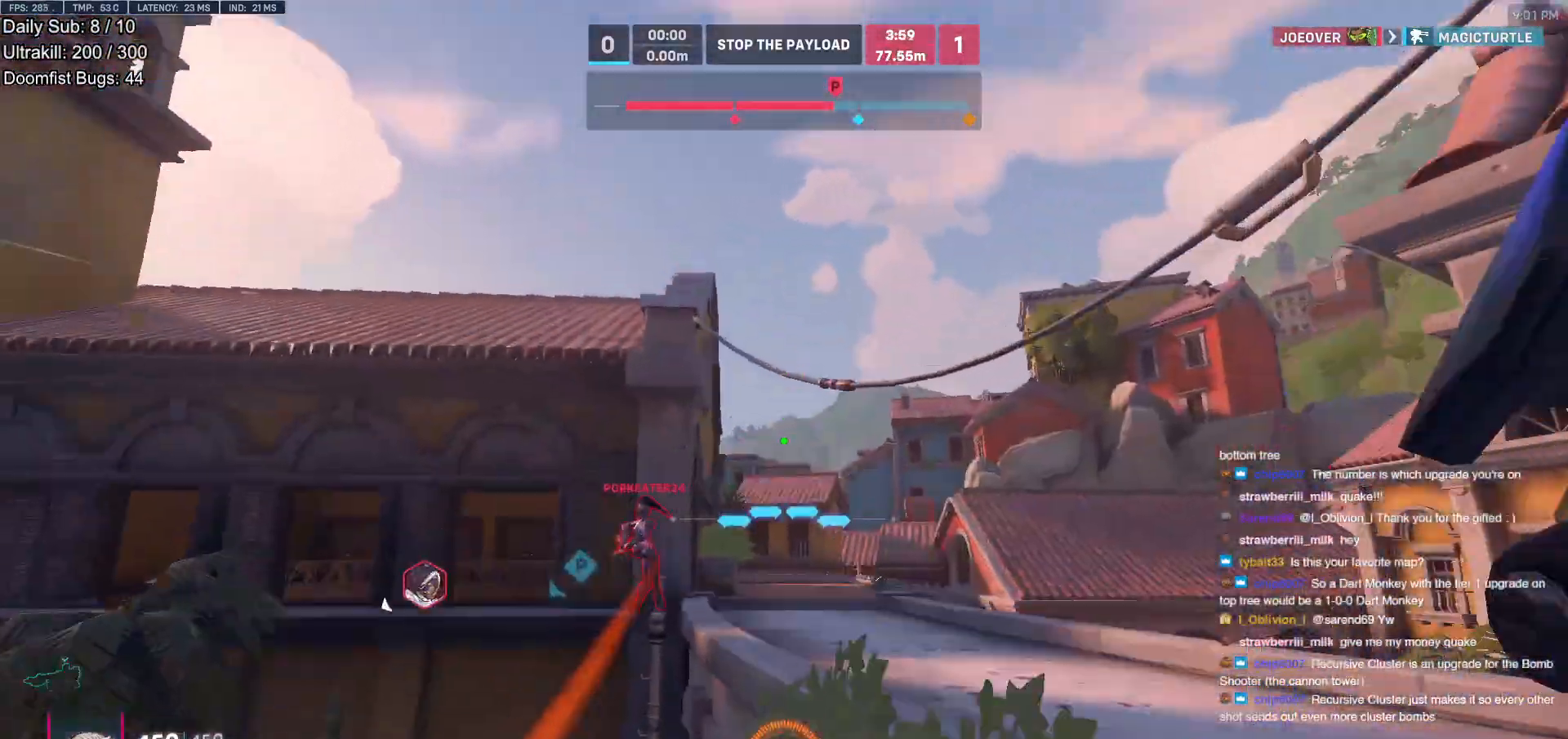
Gameplay with keyboard and mouse; each line is a JSON object with the keys and mouse buttons held at the frame after it. "events" lists presses ("down") and releases ("up") of "a", "ctrl", "d", "e", "f", "melee", "q", "r", "s", "shift", "space", "w", "mouse_left" and "mouse_right" between this image and that frame as [ms after this image, input, new state], when the widget could be followed in between. "mouse_left", "mouse_right" = the "left", "right" buttons of the "mouse" list. No other keys are recorded. Mouse movement is not recorded. Key names are as the overlay labels them; some are game actions (e.g. jump) rather than physical keys.
{"keys": [], "mouse": [], "events": [[167, "d", "down"], [267, "d", "up"], [400, "e", "down"], [450, "e", "up"], [500, "w", "up"]]}
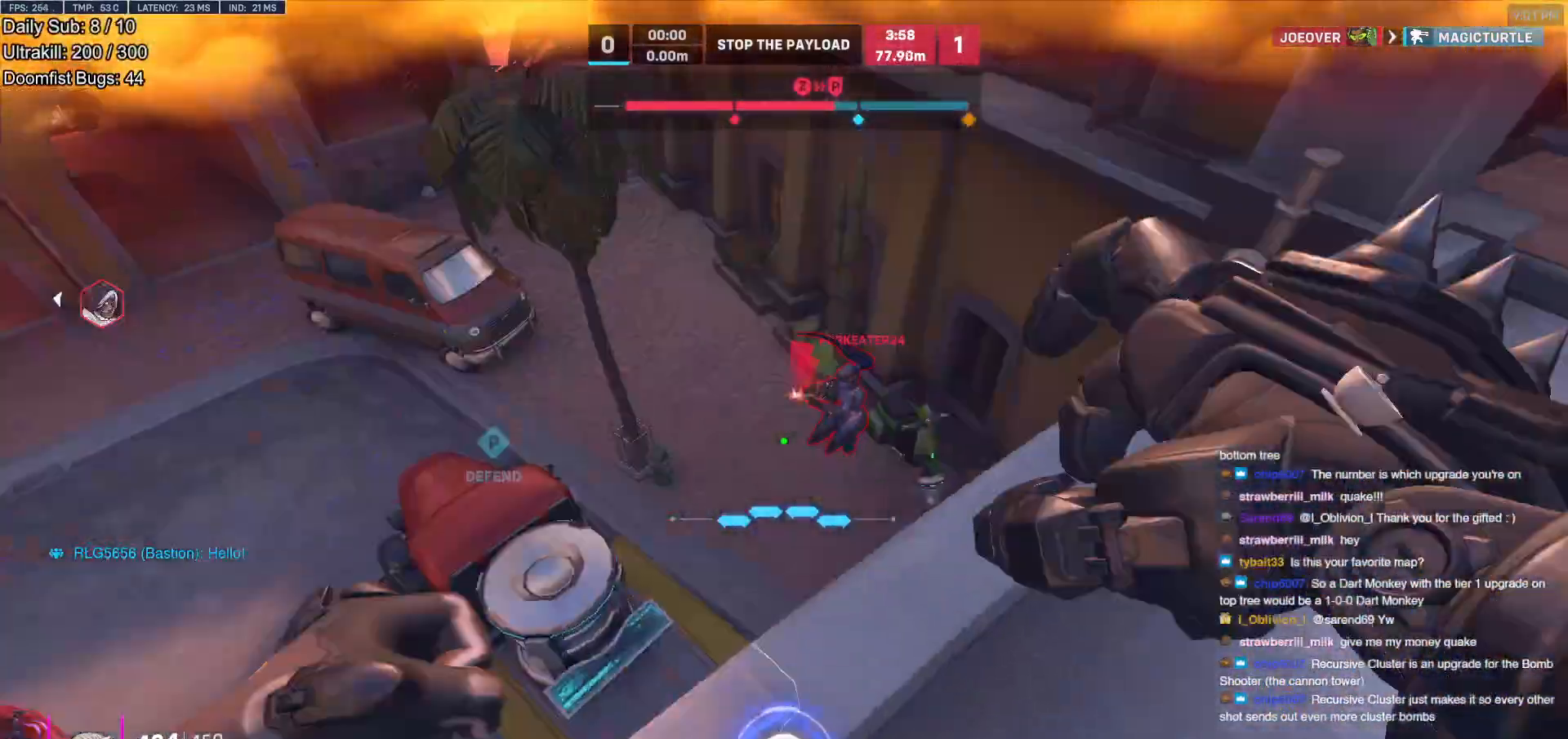
{"keys": ["w"], "mouse": [], "events": [[50, "d", "down"], [50, "mouse_left", "down"], [100, "d", "up"], [133, "a", "down"], [133, "mouse_left", "up"], [133, "w", "down"], [467, "a", "up"]]}
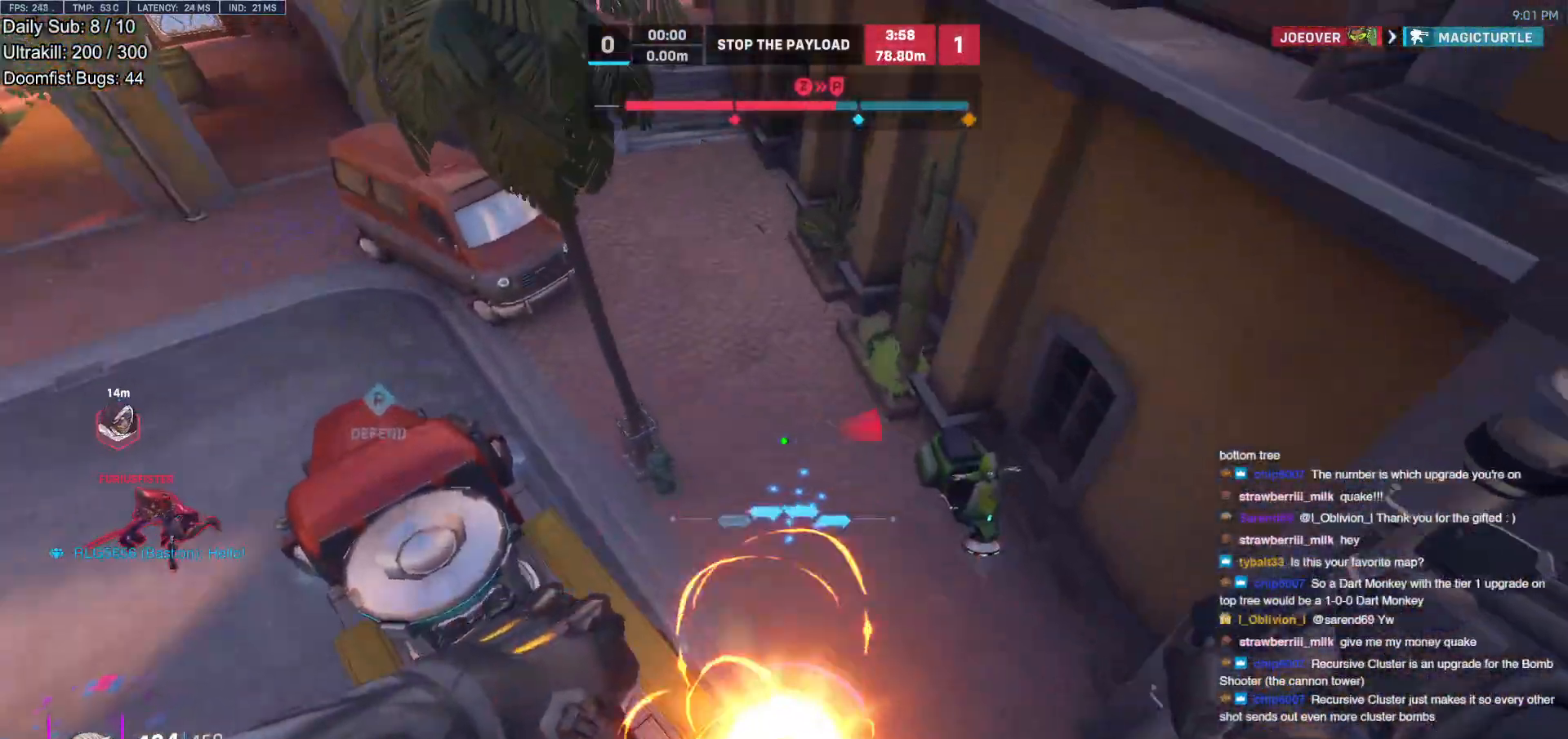
{"keys": ["a", "w"], "mouse": [], "events": [[17, "d", "down"], [17, "w", "up"], [200, "mouse_left", "down"], [250, "a", "down"], [350, "d", "up"], [350, "mouse_left", "up"], [433, "w", "down"]]}
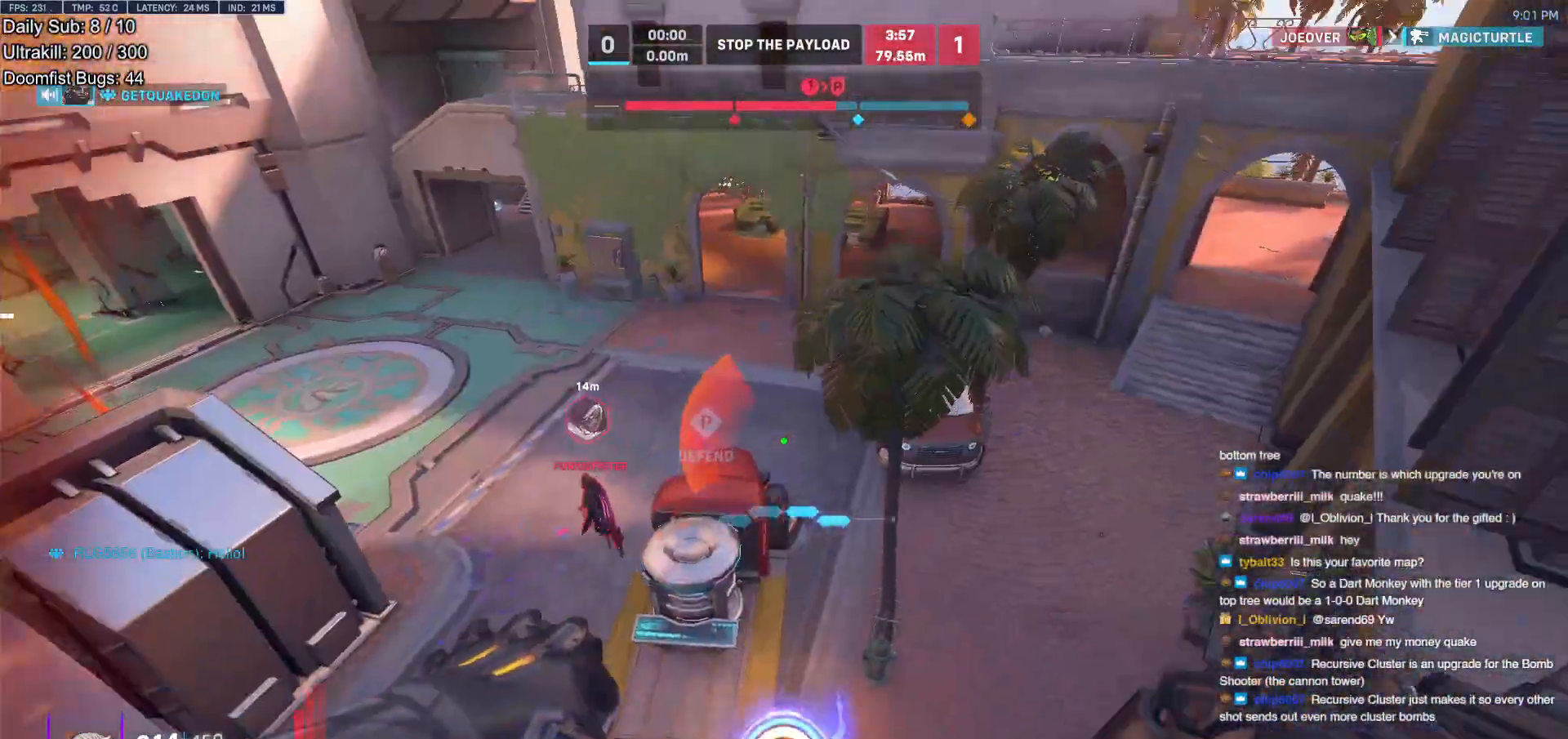
{"keys": ["d", "w"], "mouse": ["right"], "events": [[33, "w", "up"], [267, "d", "down"], [267, "mouse_left", "down"], [267, "w", "down"], [317, "a", "up"], [400, "mouse_left", "up"], [400, "mouse_right", "down"], [400, "w", "up"], [450, "w", "down"]]}
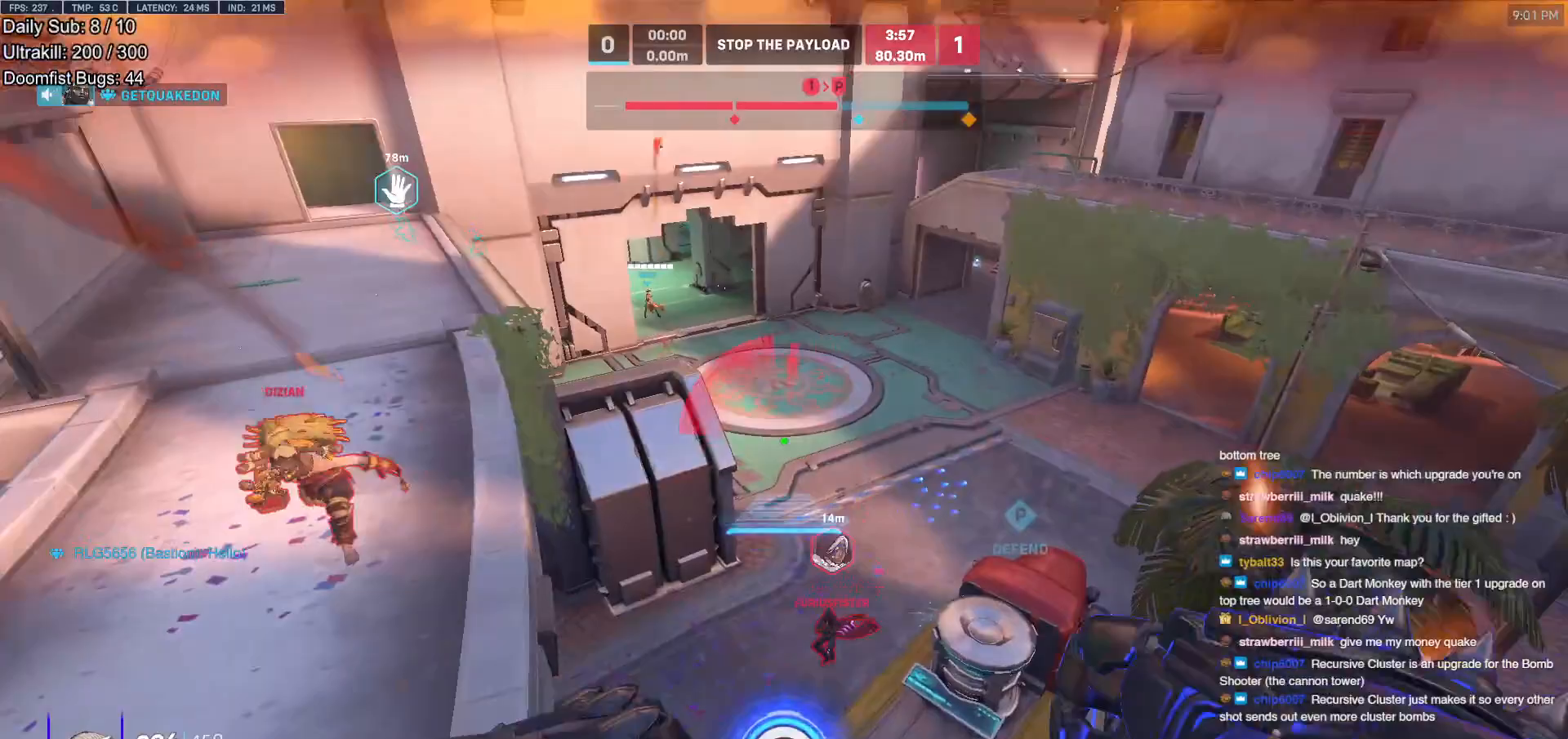
{"keys": ["d", "s"], "mouse": [], "events": [[83, "d", "up"], [83, "mouse_right", "up"], [183, "space", "down"], [283, "d", "down"], [333, "space", "up"], [333, "w", "up"], [467, "s", "down"]]}
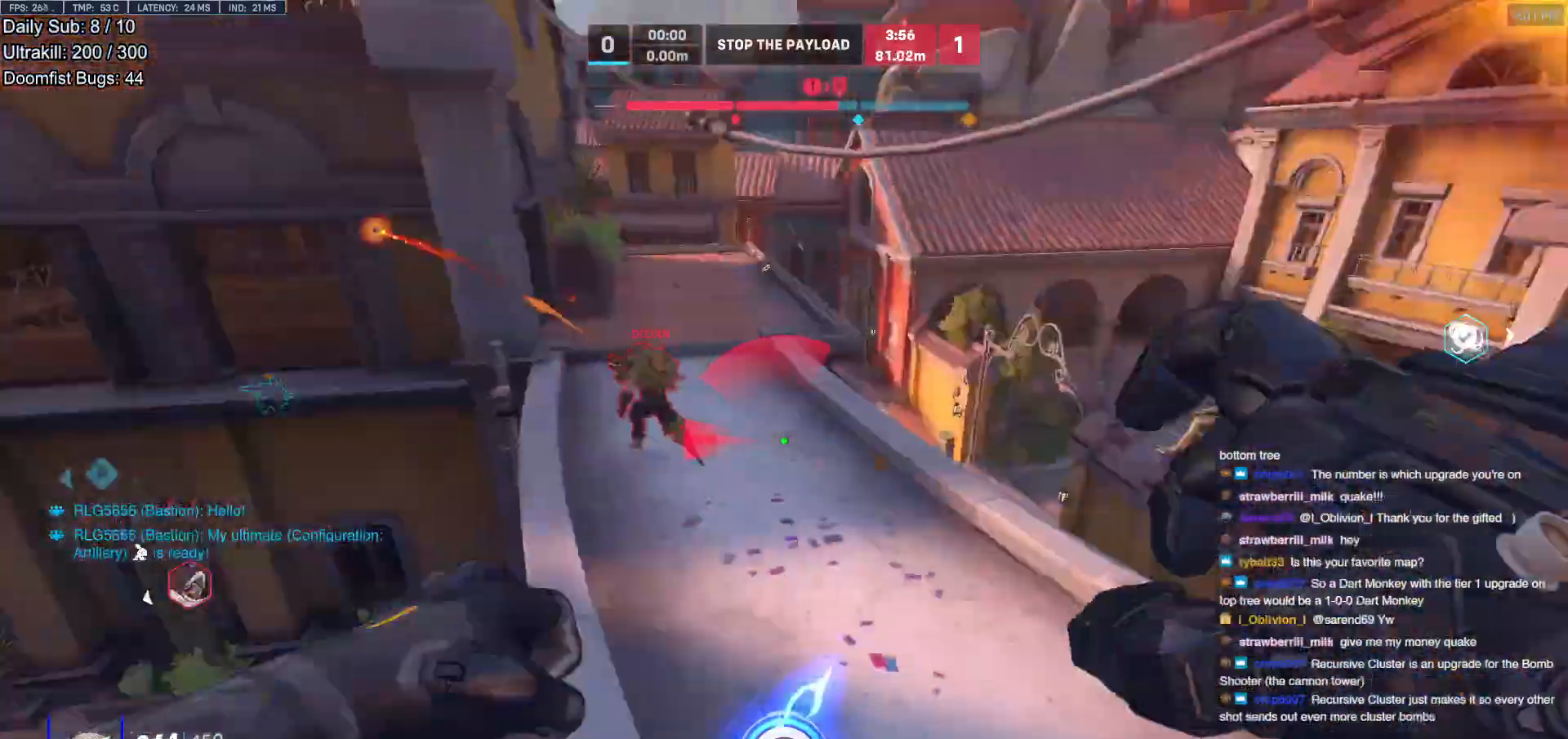
{"keys": ["a", "s"], "mouse": [], "events": [[67, "a", "down"], [67, "d", "up"], [150, "a", "up"], [200, "d", "down"], [350, "d", "up"], [350, "mouse_left", "down"], [400, "a", "down"], [483, "mouse_left", "up"]]}
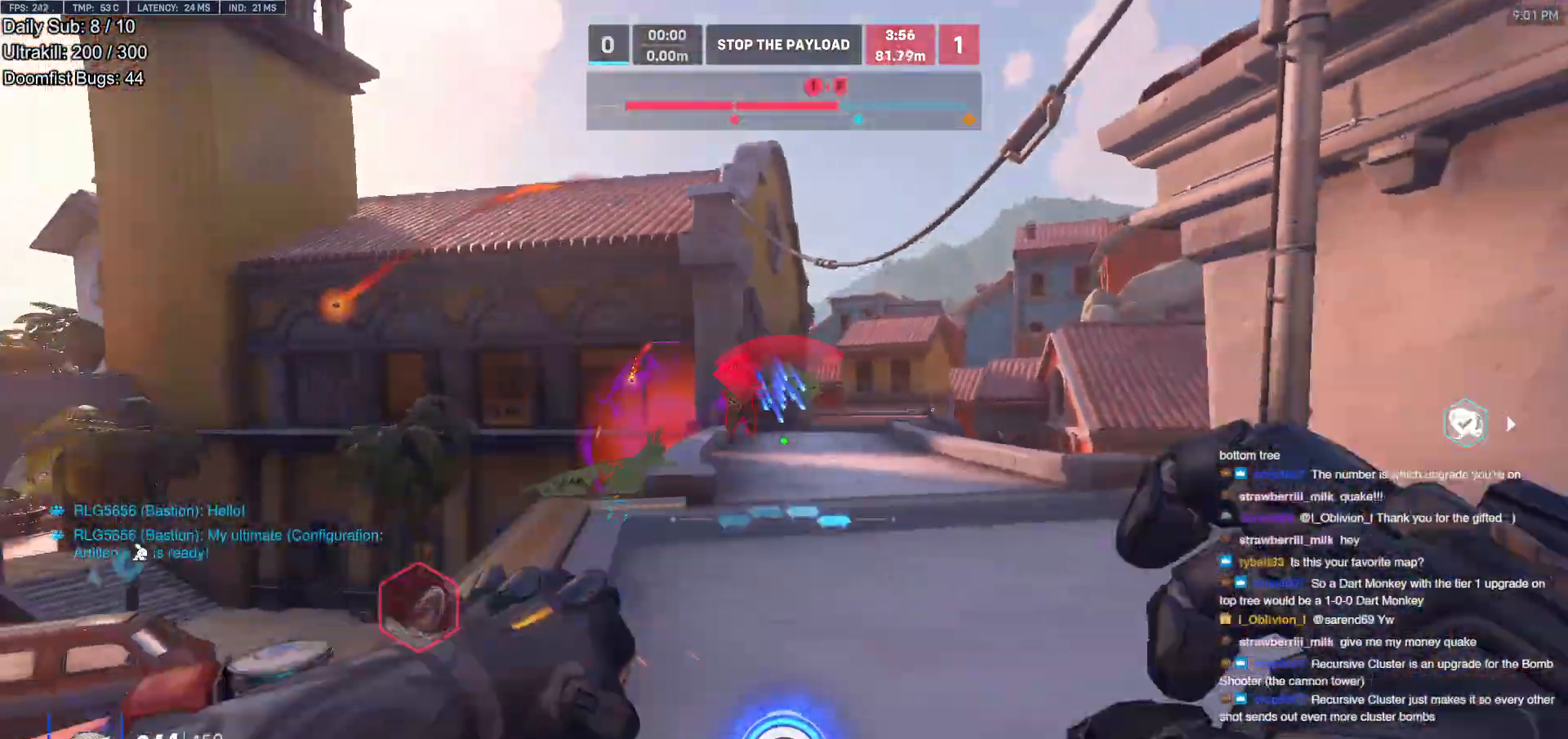
{"keys": ["d"], "mouse": ["left"], "events": [[133, "mouse_left", "down"], [167, "space", "down"], [217, "a", "up"], [267, "d", "down"], [267, "mouse_left", "up"], [267, "space", "up"], [400, "s", "up"], [500, "mouse_left", "down"]]}
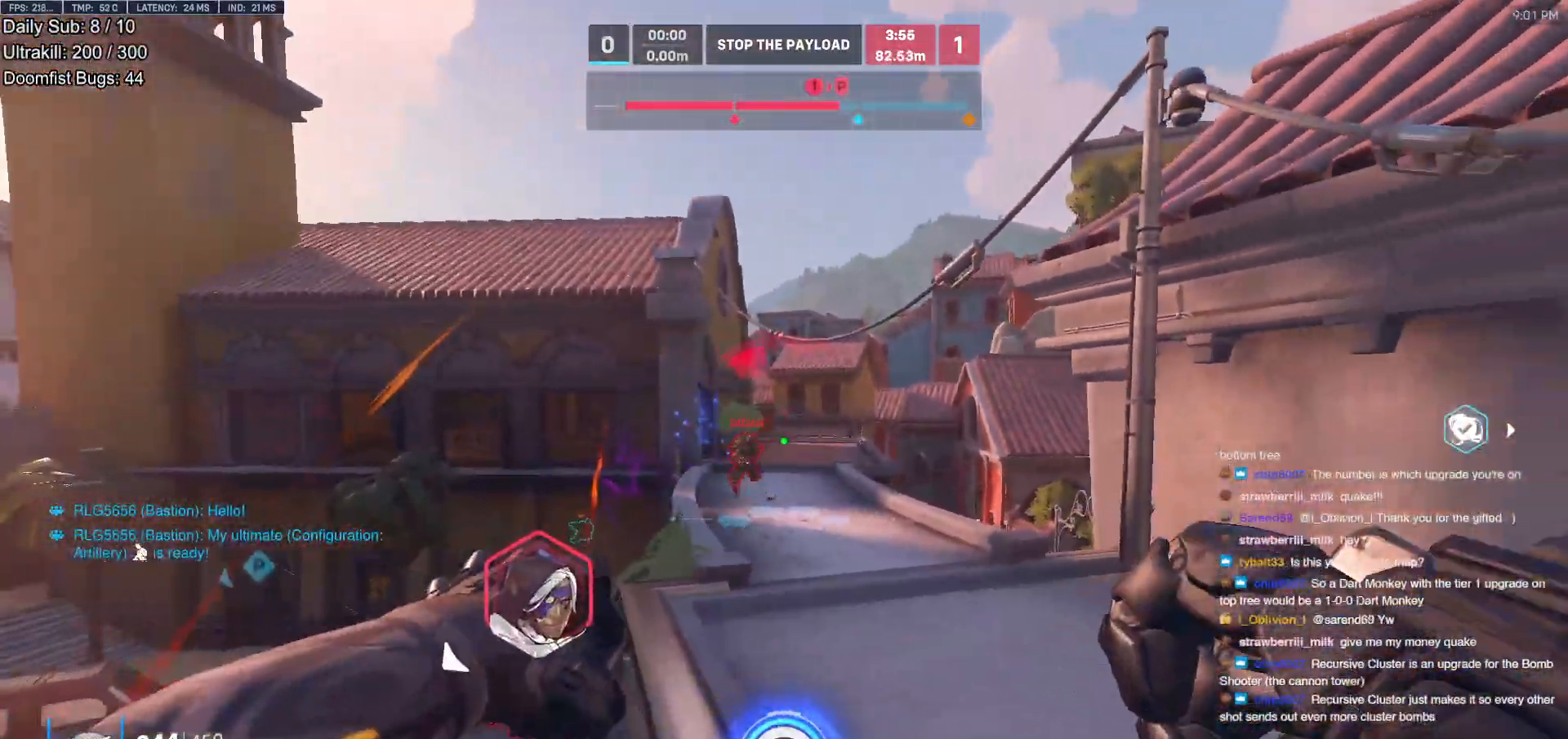
{"keys": ["a", "w"], "mouse": [], "events": [[133, "mouse_left", "up"], [133, "shift", "down"], [283, "shift", "up"], [333, "w", "down"], [383, "d", "up"], [467, "a", "down"]]}
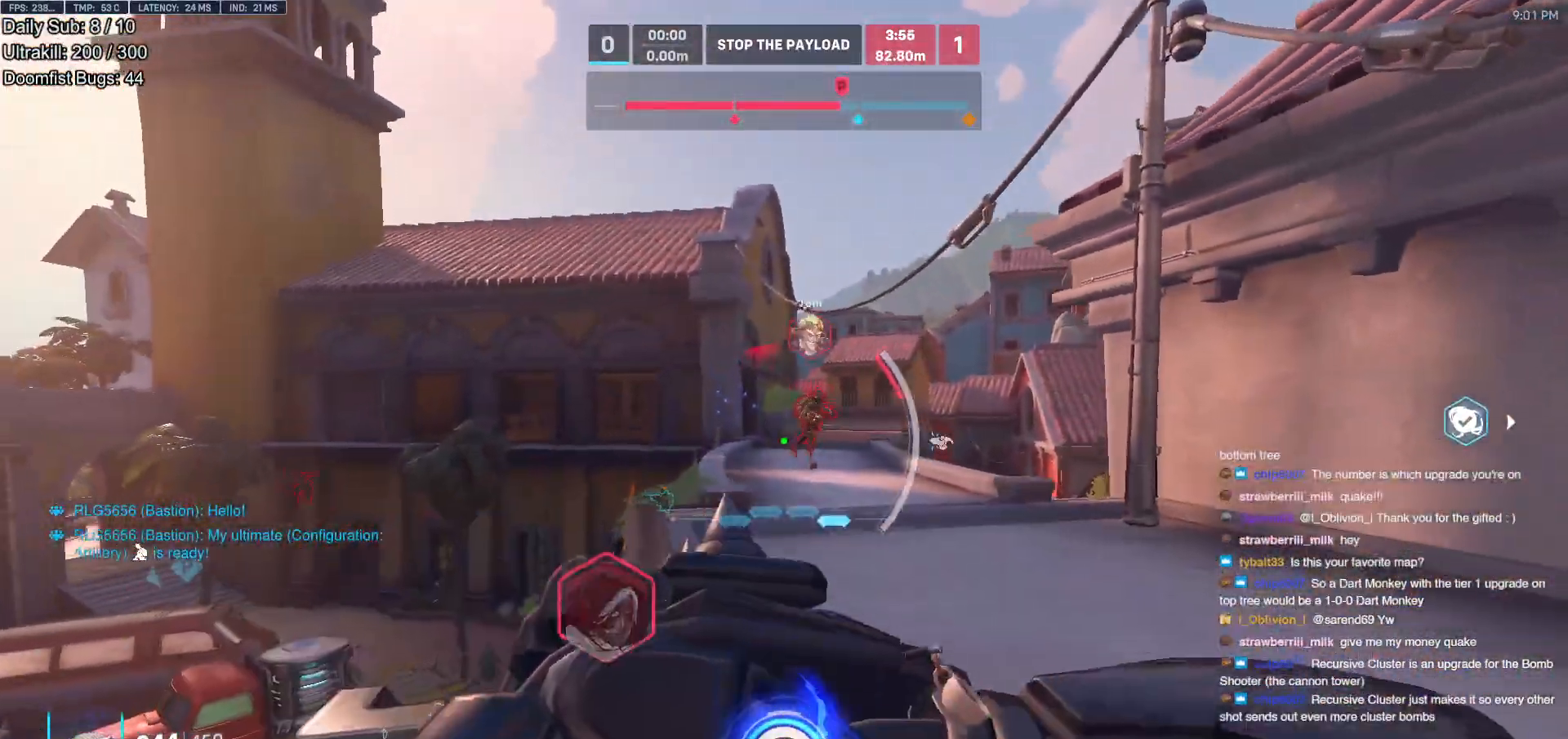
{"keys": ["d", "w"], "mouse": [], "events": [[67, "w", "up"], [100, "shift", "down"], [250, "shift", "up"], [250, "w", "down"], [300, "a", "up"], [300, "mouse_left", "down"], [433, "mouse_left", "up"], [483, "d", "down"]]}
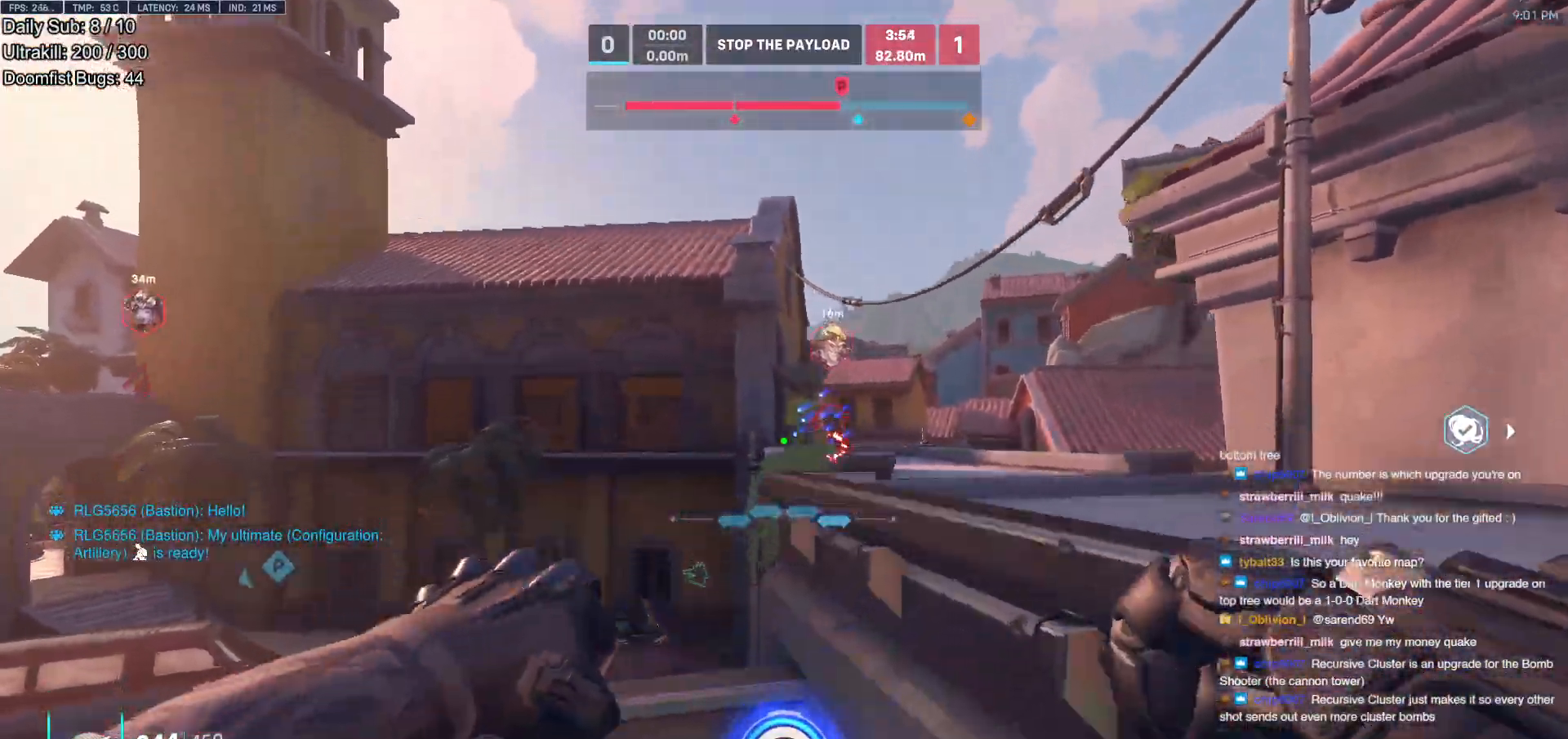
{"keys": ["d"], "mouse": [], "events": [[33, "w", "up"]]}
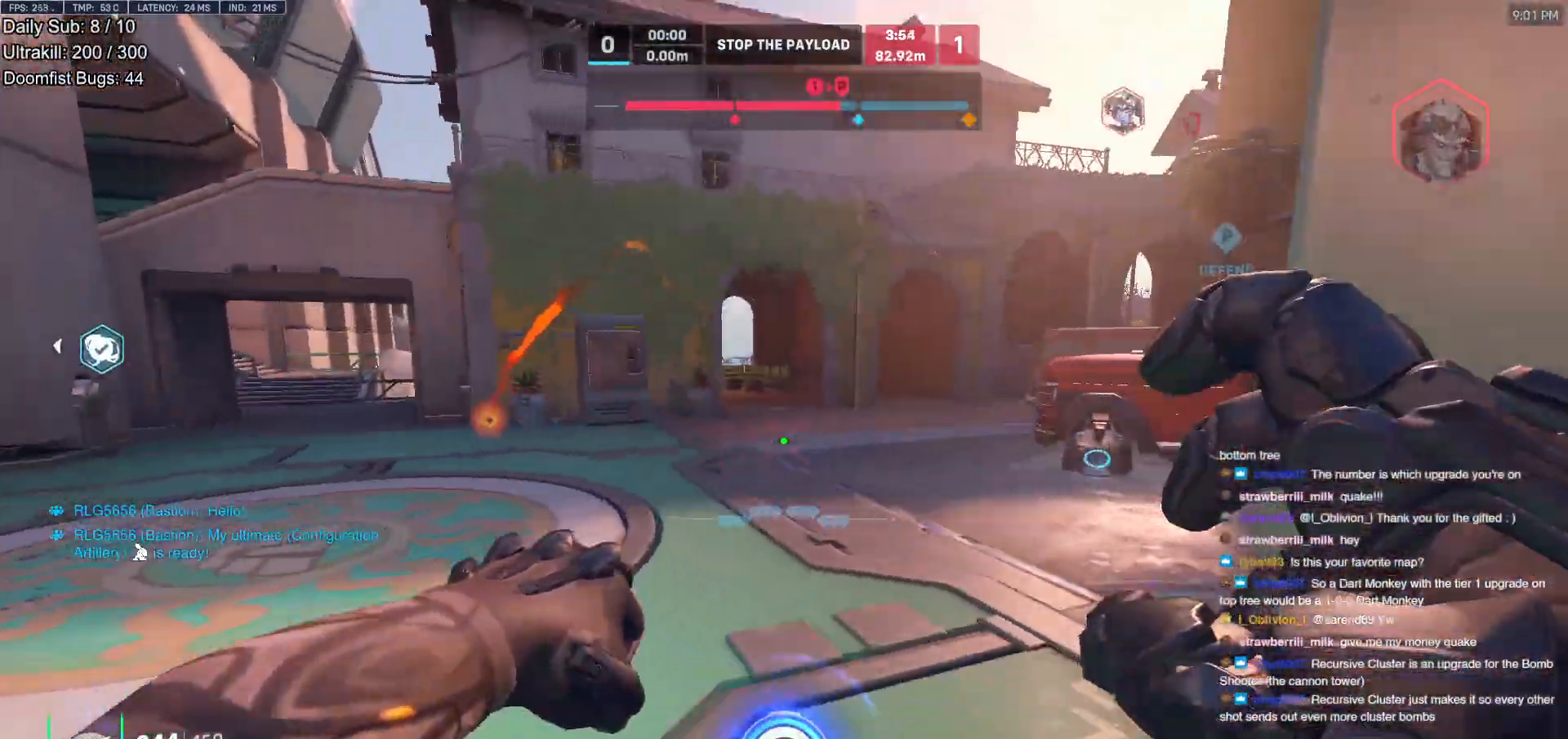
{"keys": ["a", "d"], "mouse": [], "events": [[183, "space", "down"], [367, "space", "up"], [467, "a", "down"]]}
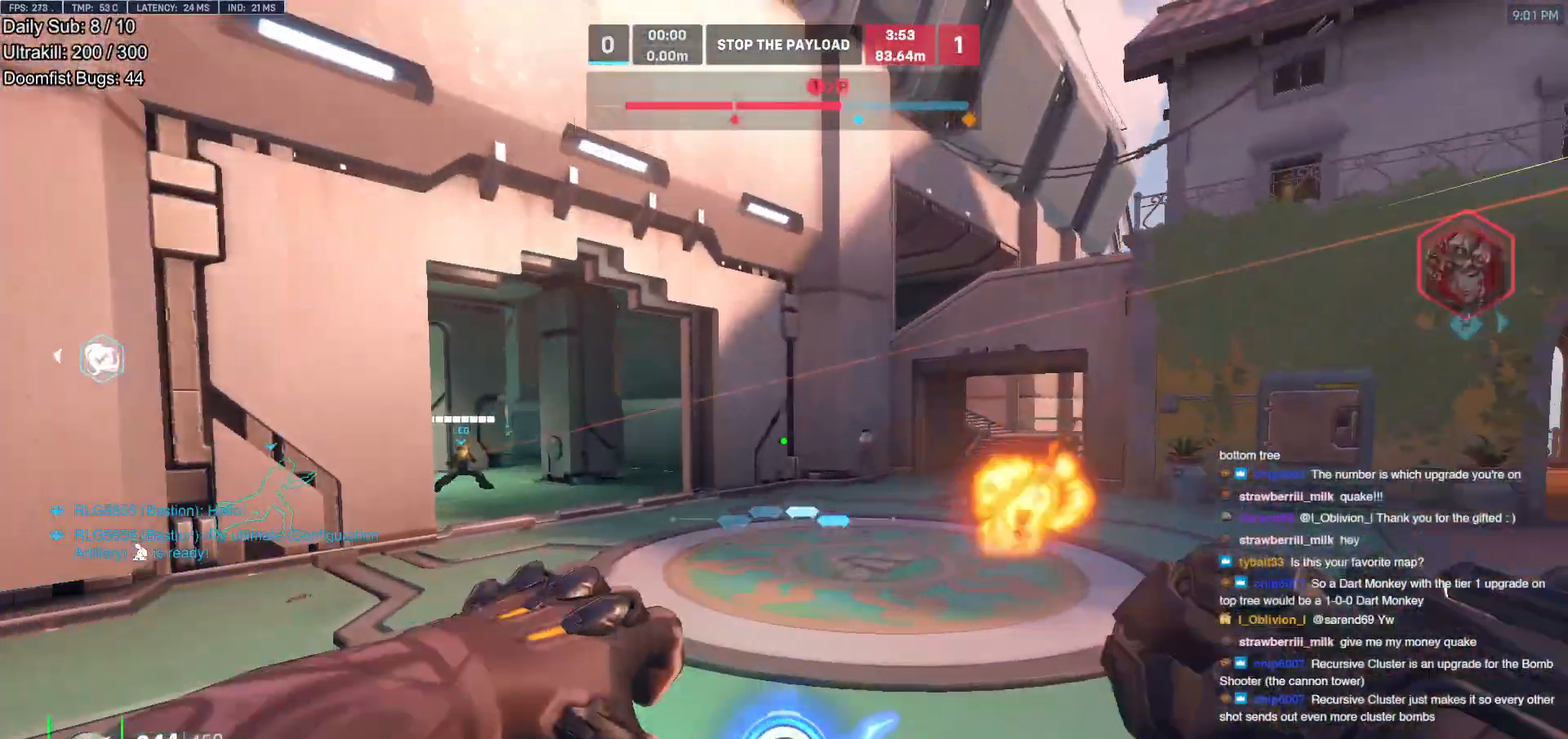
{"keys": ["a"], "mouse": [], "events": [[17, "d", "up"]]}
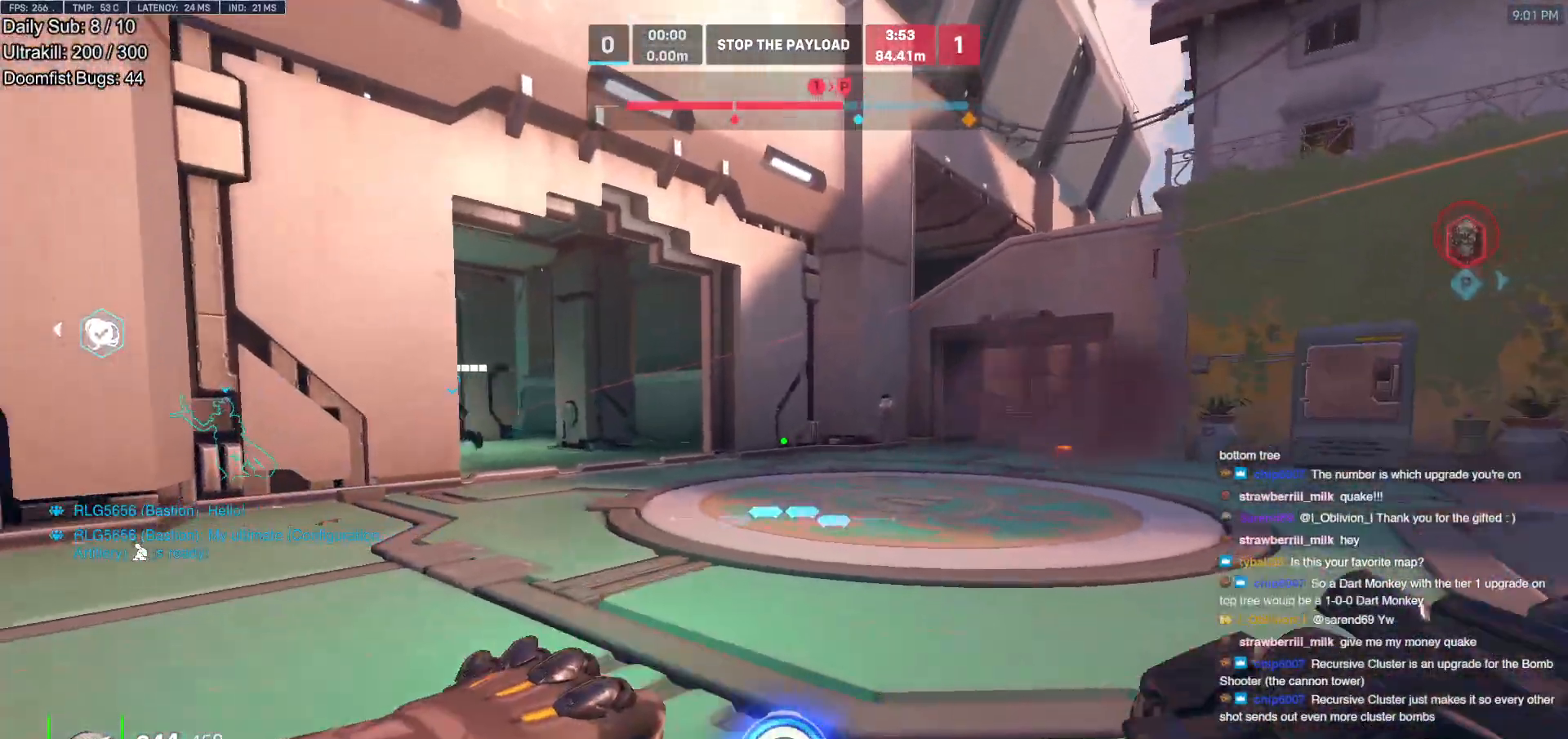
{"keys": ["d"], "mouse": [], "events": [[317, "a", "up"], [317, "d", "down"]]}
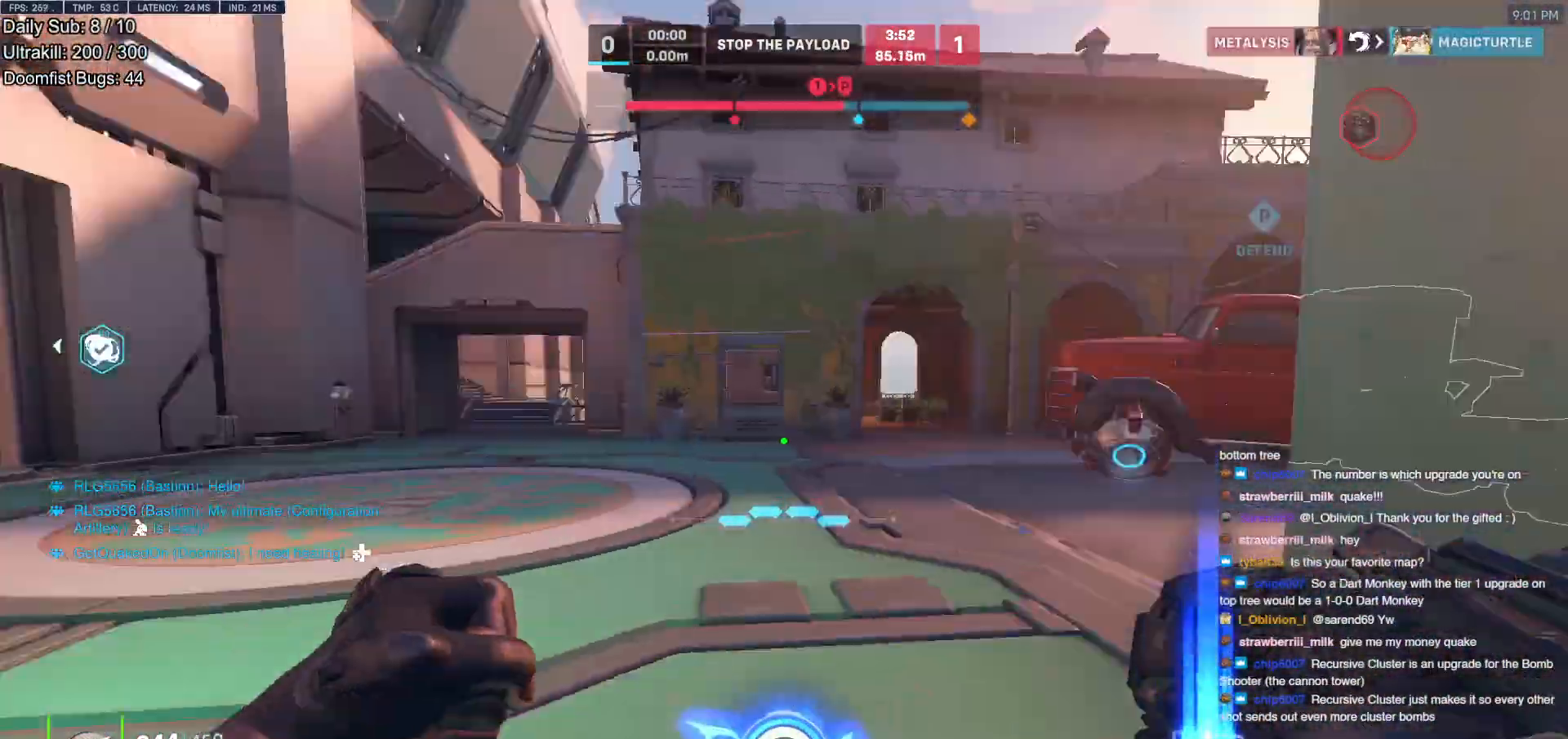
{"keys": ["a"], "mouse": [], "events": [[83, "a", "down"], [150, "d", "up"], [417, "s", "down"], [467, "s", "up"]]}
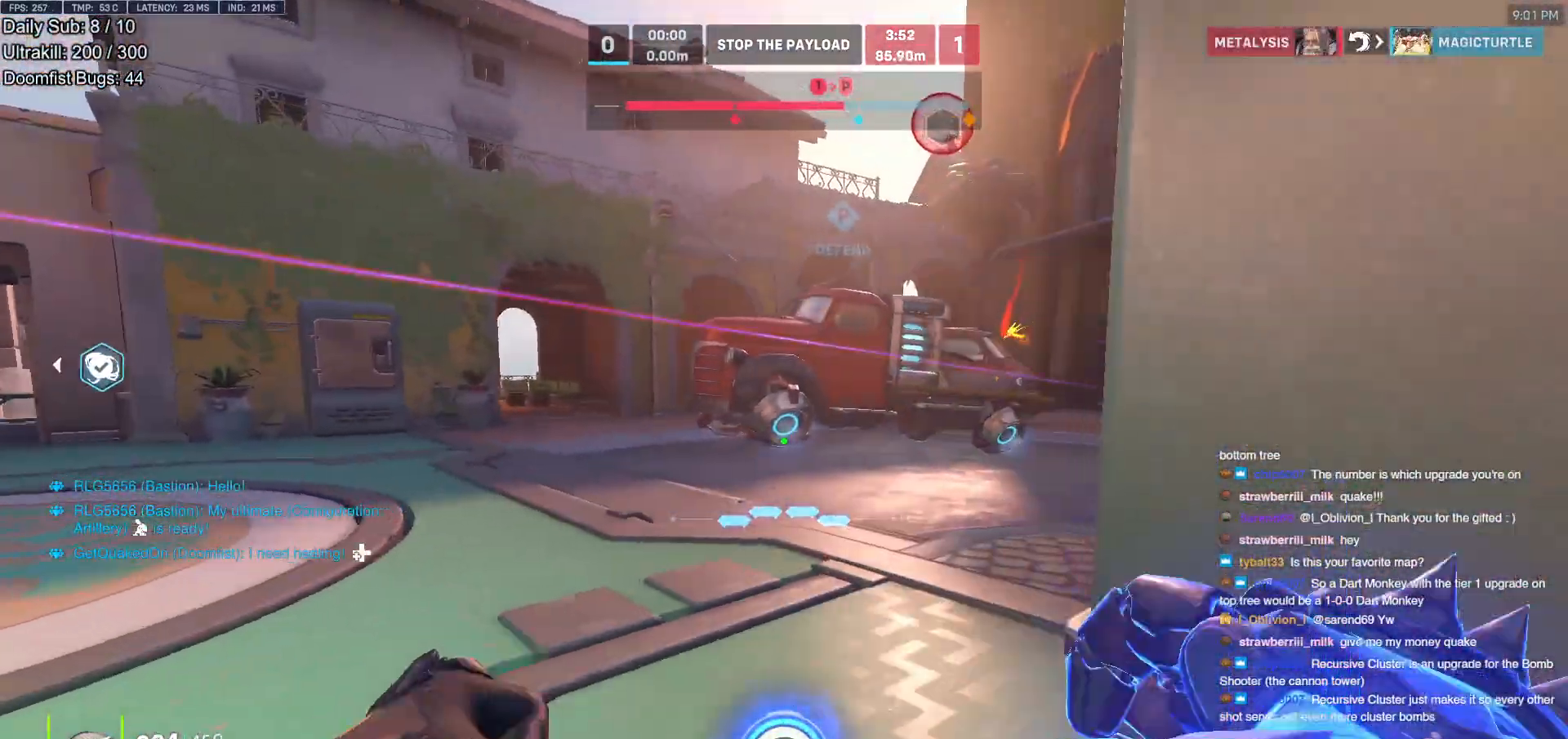
{"keys": ["a", "w"], "mouse": [], "events": [[17, "a", "up"], [17, "e", "down"], [100, "e", "up"], [100, "w", "down"], [300, "a", "down"]]}
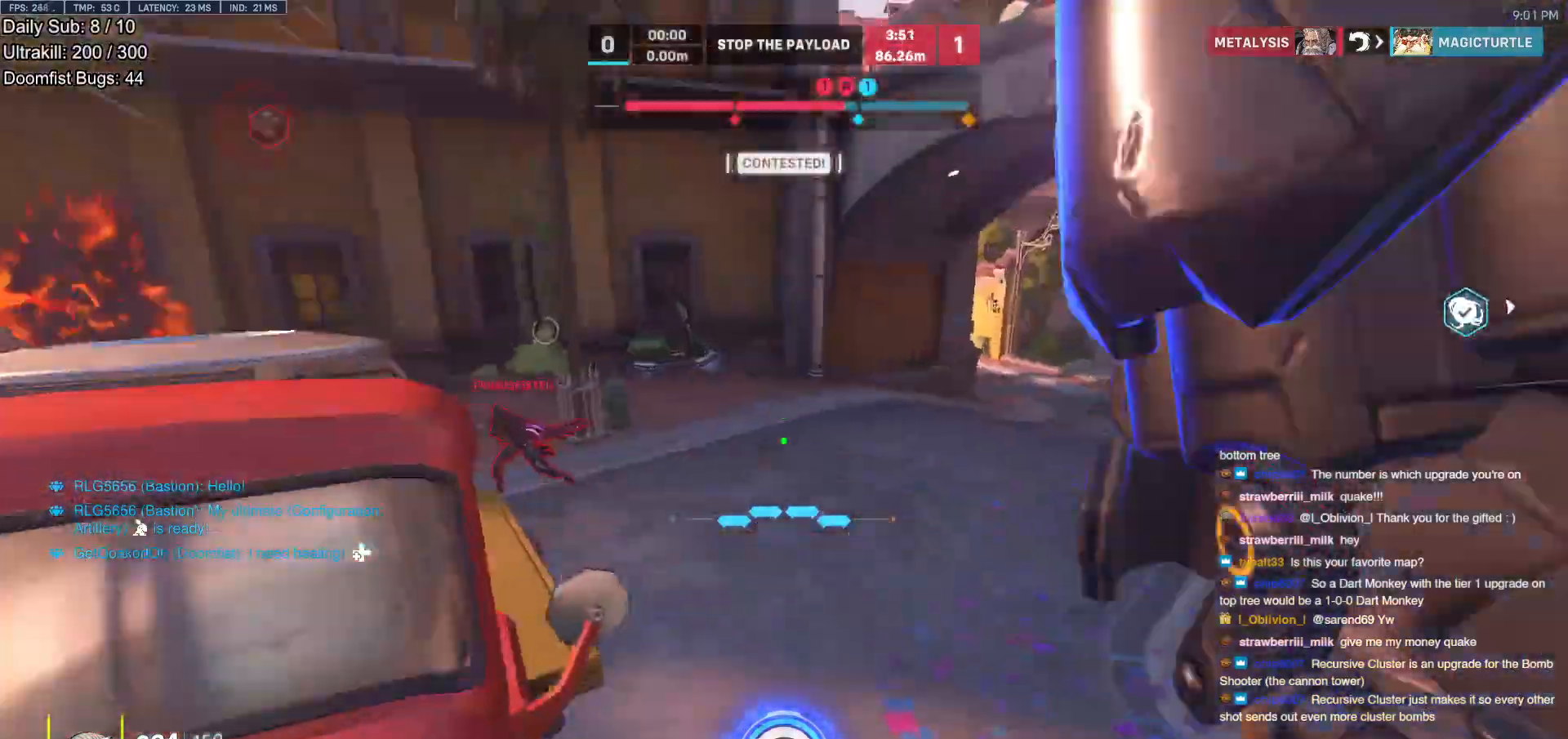
{"keys": ["a"], "mouse": [], "events": [[33, "w", "up"], [317, "s", "down"], [367, "mouse_left", "down"], [367, "s", "up"], [367, "space", "down"], [500, "mouse_left", "up"], [500, "space", "up"]]}
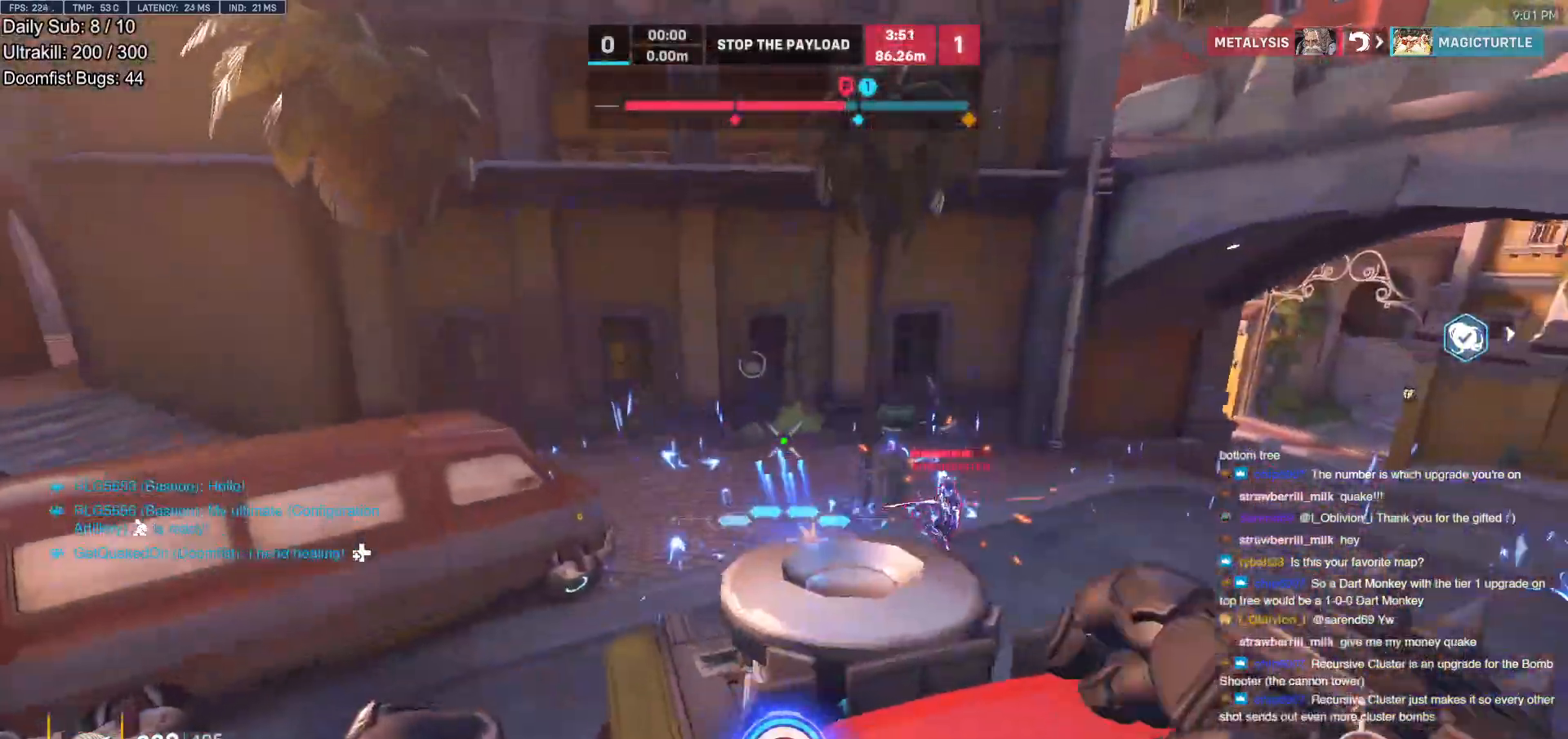
{"keys": ["a", "w"], "mouse": [], "events": [[50, "w", "down"], [283, "w", "up"], [333, "mouse_left", "down"], [333, "w", "down"], [417, "mouse_left", "up"]]}
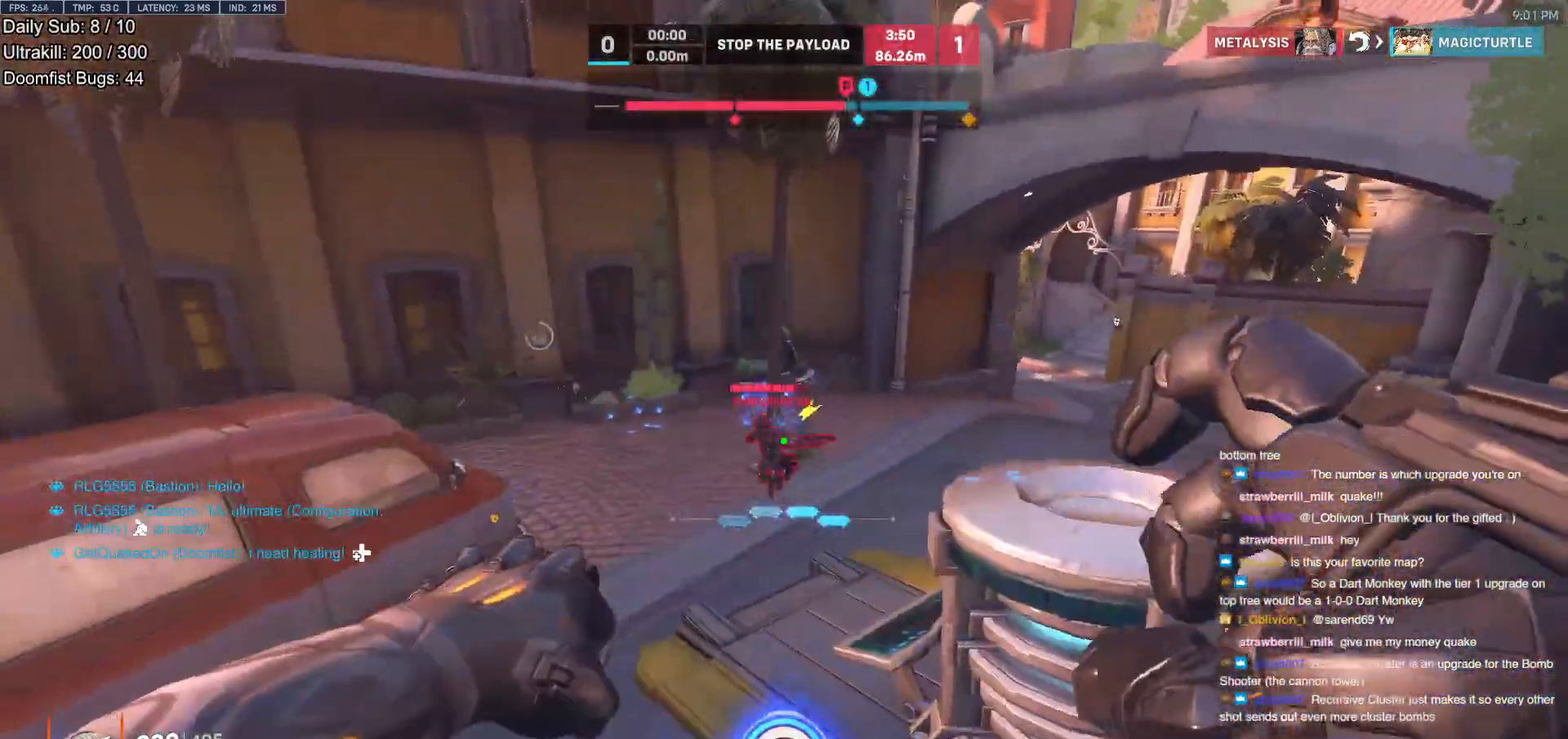
{"keys": ["d", "w"], "mouse": [], "events": [[150, "a", "up"], [150, "d", "down"], [150, "mouse_left", "down"], [200, "w", "up"], [300, "mouse_left", "up"], [483, "w", "down"]]}
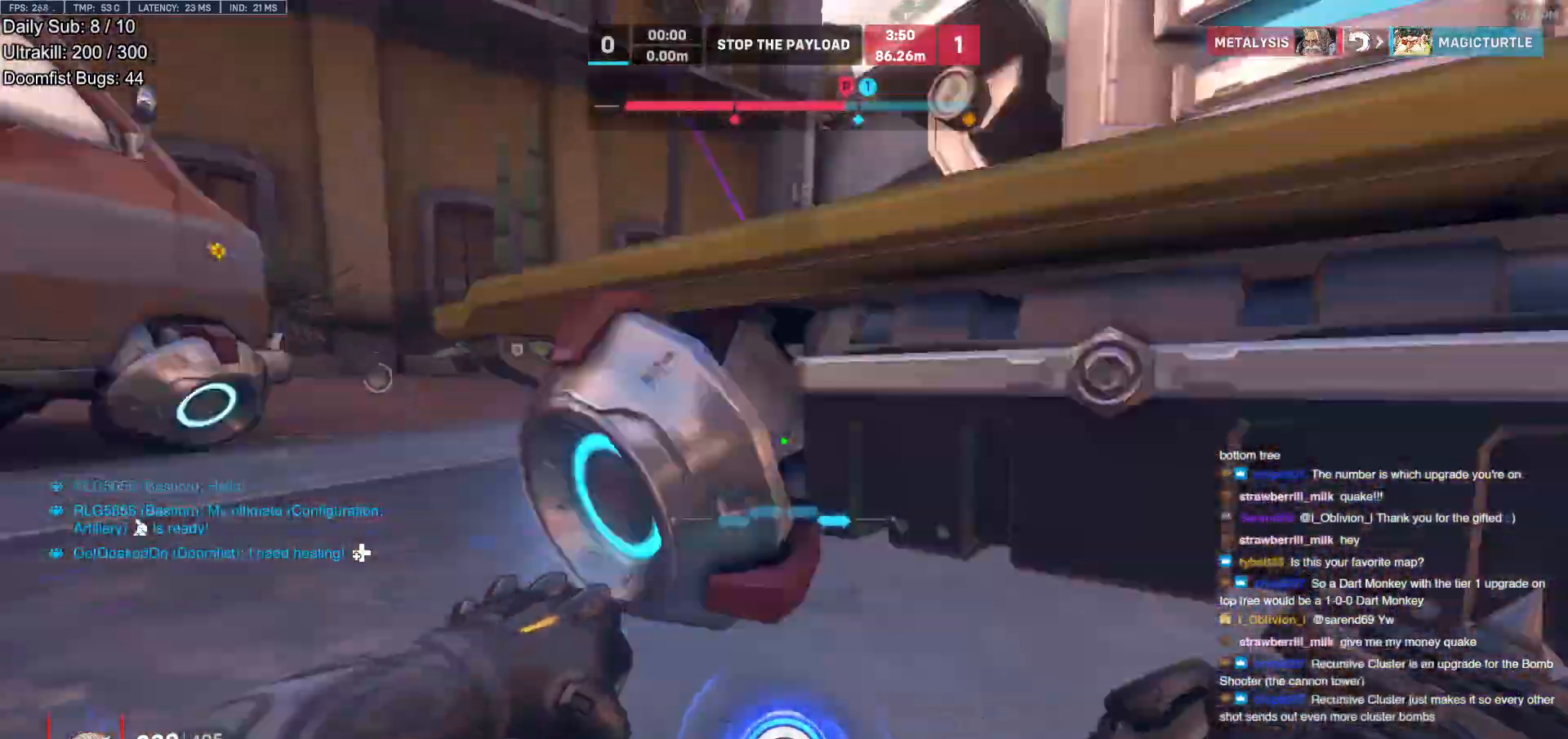
{"keys": ["d"], "mouse": ["left"], "events": [[33, "a", "down"], [83, "d", "up"], [117, "space", "down"], [267, "a", "up"], [267, "space", "up"], [350, "d", "down"], [400, "w", "up"], [450, "mouse_left", "down"]]}
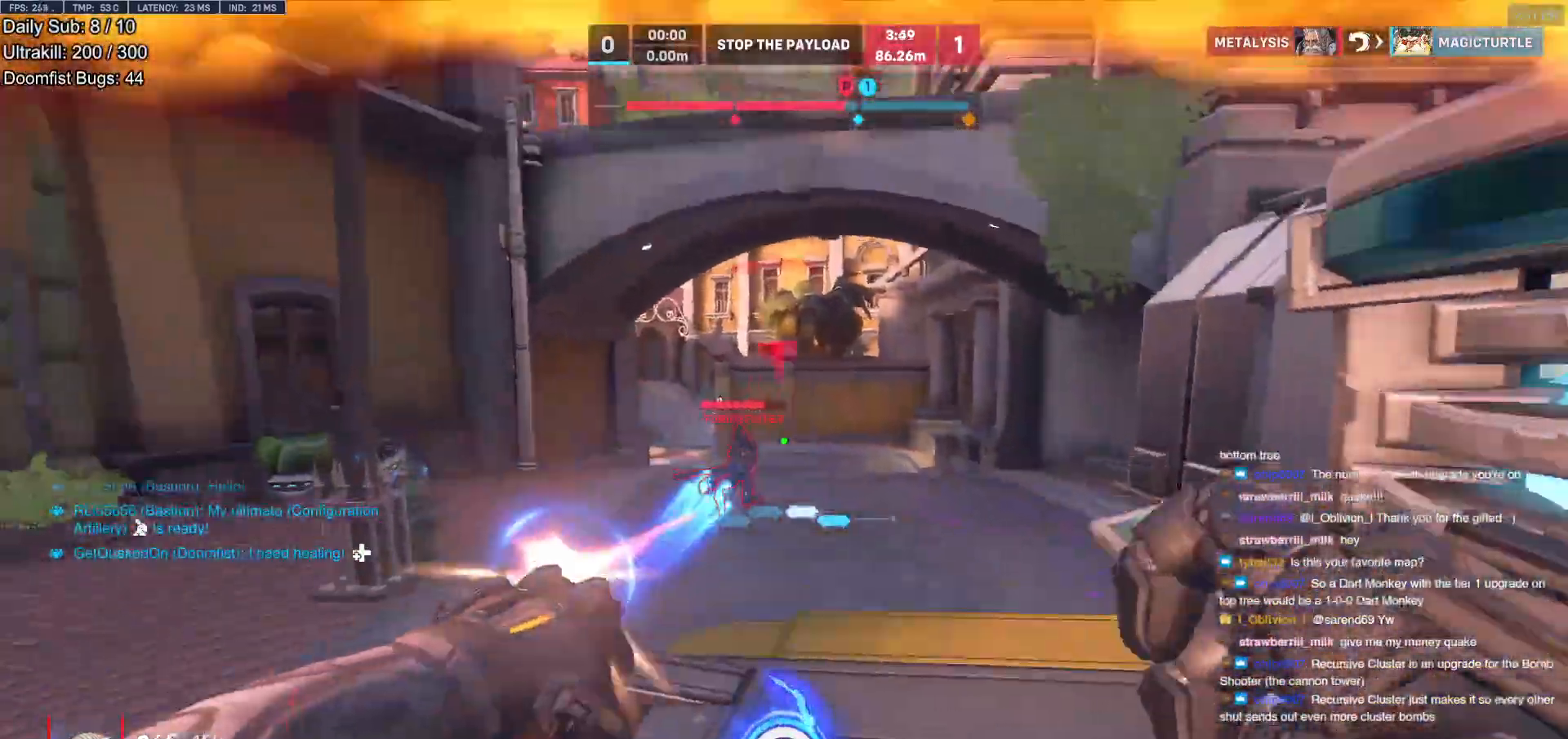
{"keys": ["d", "s"], "mouse": [], "events": [[50, "mouse_left", "up"], [50, "s", "down"], [333, "mouse_left", "down"], [417, "mouse_left", "up"]]}
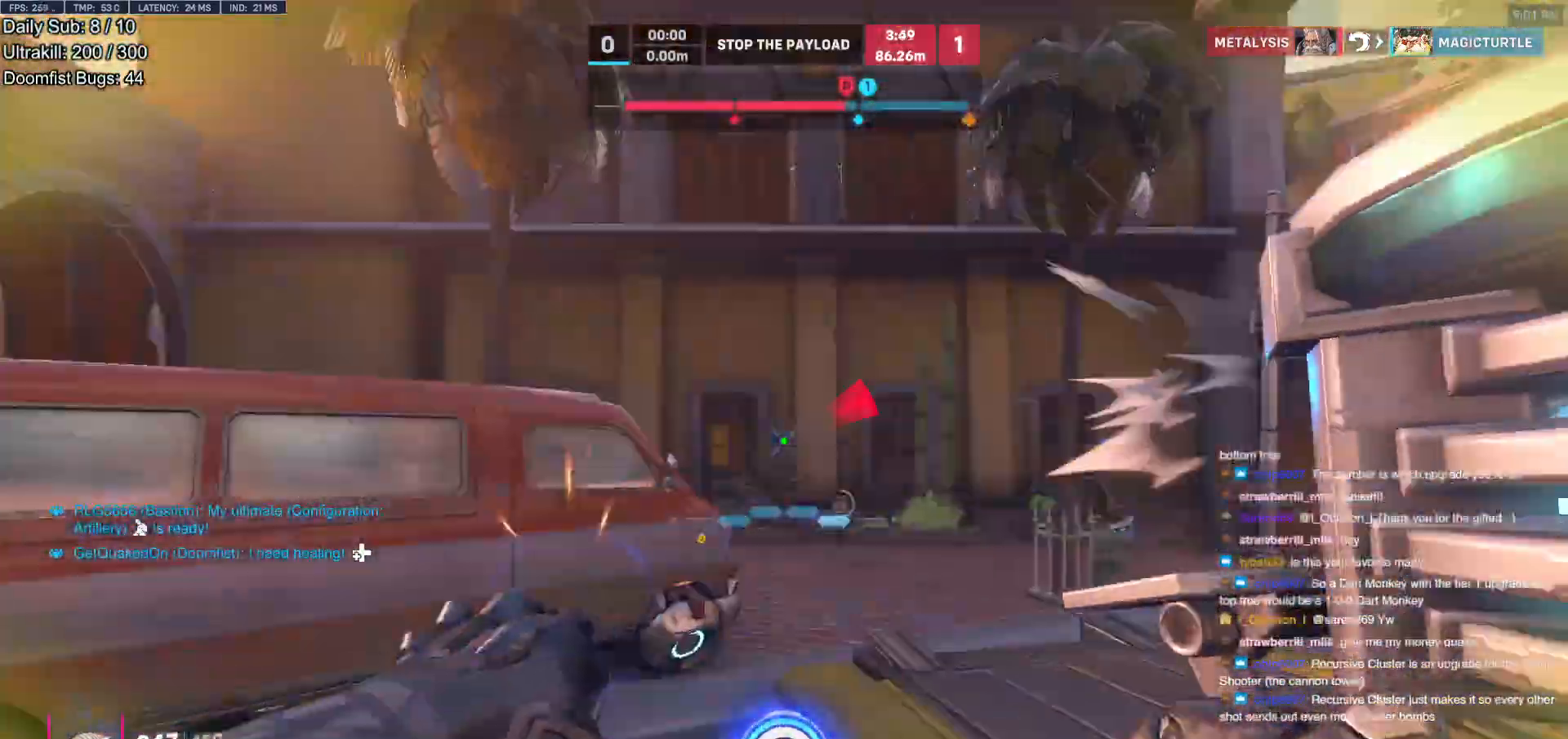
{"keys": ["a", "s"], "mouse": [], "events": [[17, "a", "down"], [117, "d", "up"], [300, "ctrl", "down"], [383, "ctrl", "up"]]}
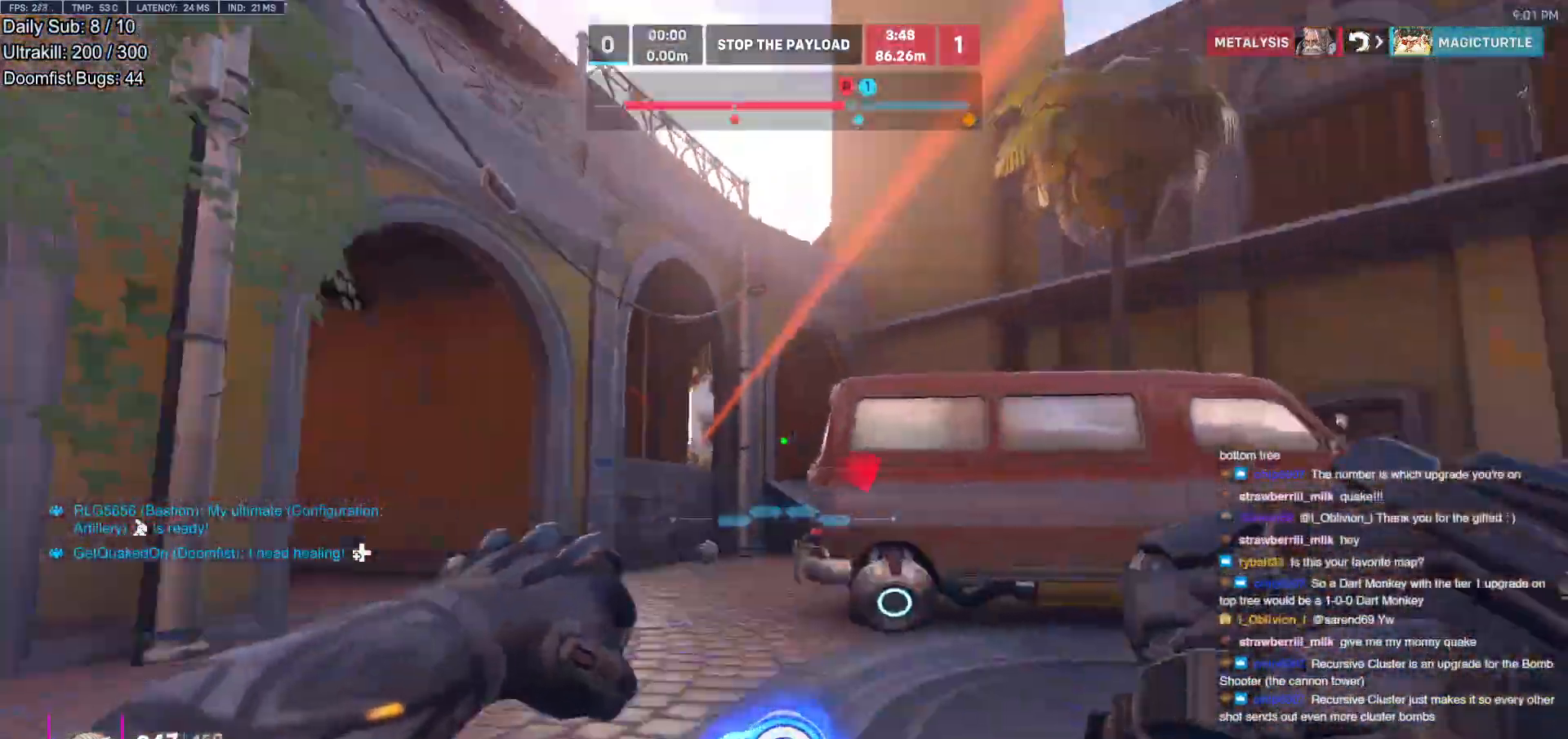
{"keys": ["a", "w"], "mouse": ["right"], "events": [[33, "s", "up"], [217, "d", "down"], [217, "mouse_left", "down"], [267, "a", "up"], [267, "mouse_right", "down"], [317, "mouse_left", "up"], [367, "w", "down"], [400, "d", "up"], [400, "space", "down"], [450, "a", "down"], [500, "space", "up"]]}
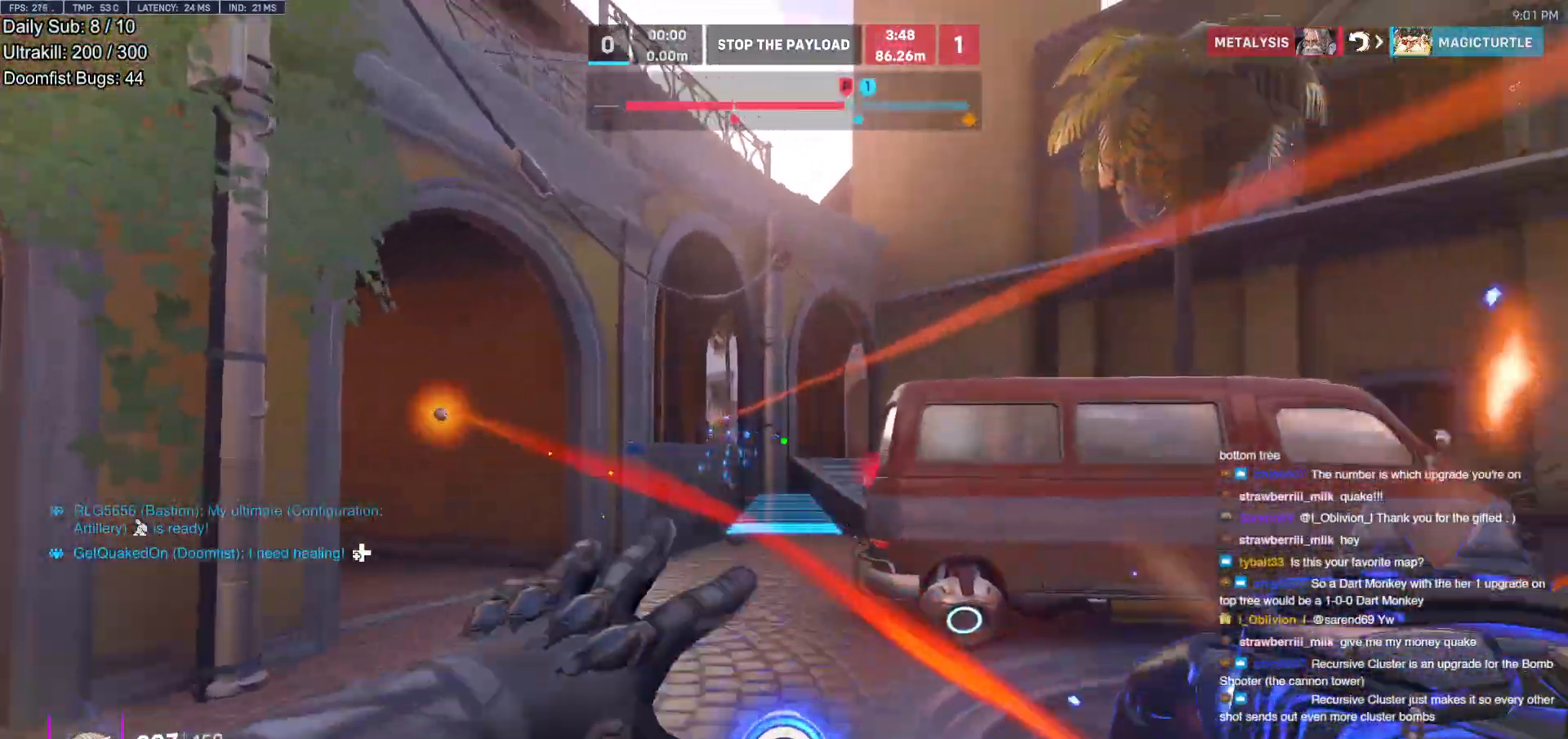
{"keys": ["space", "w"], "mouse": [], "events": [[233, "mouse_right", "up"], [283, "a", "up"], [467, "space", "down"]]}
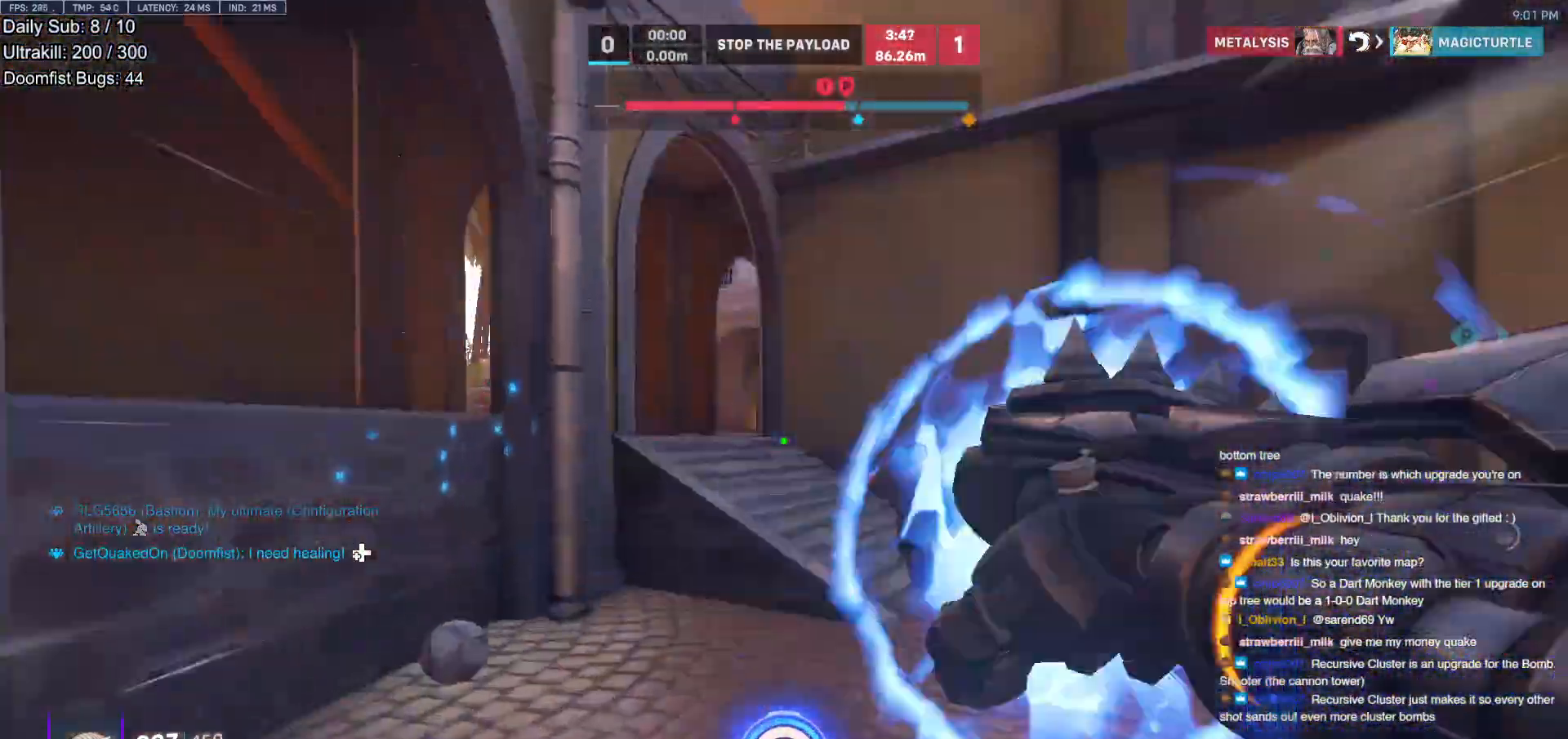
{"keys": ["w"], "mouse": [], "events": [[17, "space", "up"], [117, "space", "down"], [150, "space", "up"], [300, "a", "down"], [300, "space", "down"], [350, "space", "up"], [433, "a", "up"]]}
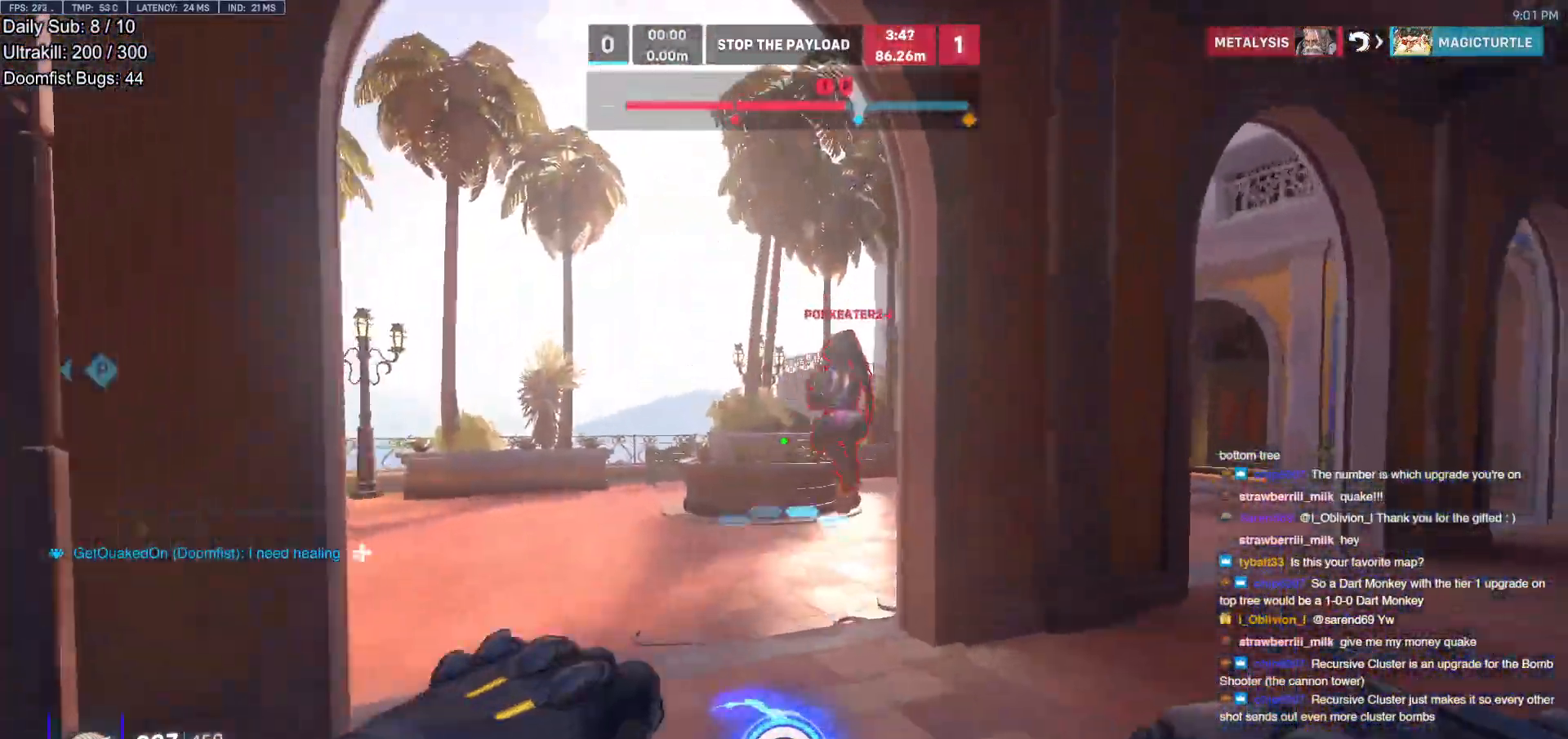
{"keys": ["w"], "mouse": ["left"], "events": [[33, "a", "down"], [33, "mouse_left", "down"], [167, "mouse_left", "up"], [317, "a", "up"], [350, "mouse_left", "down"]]}
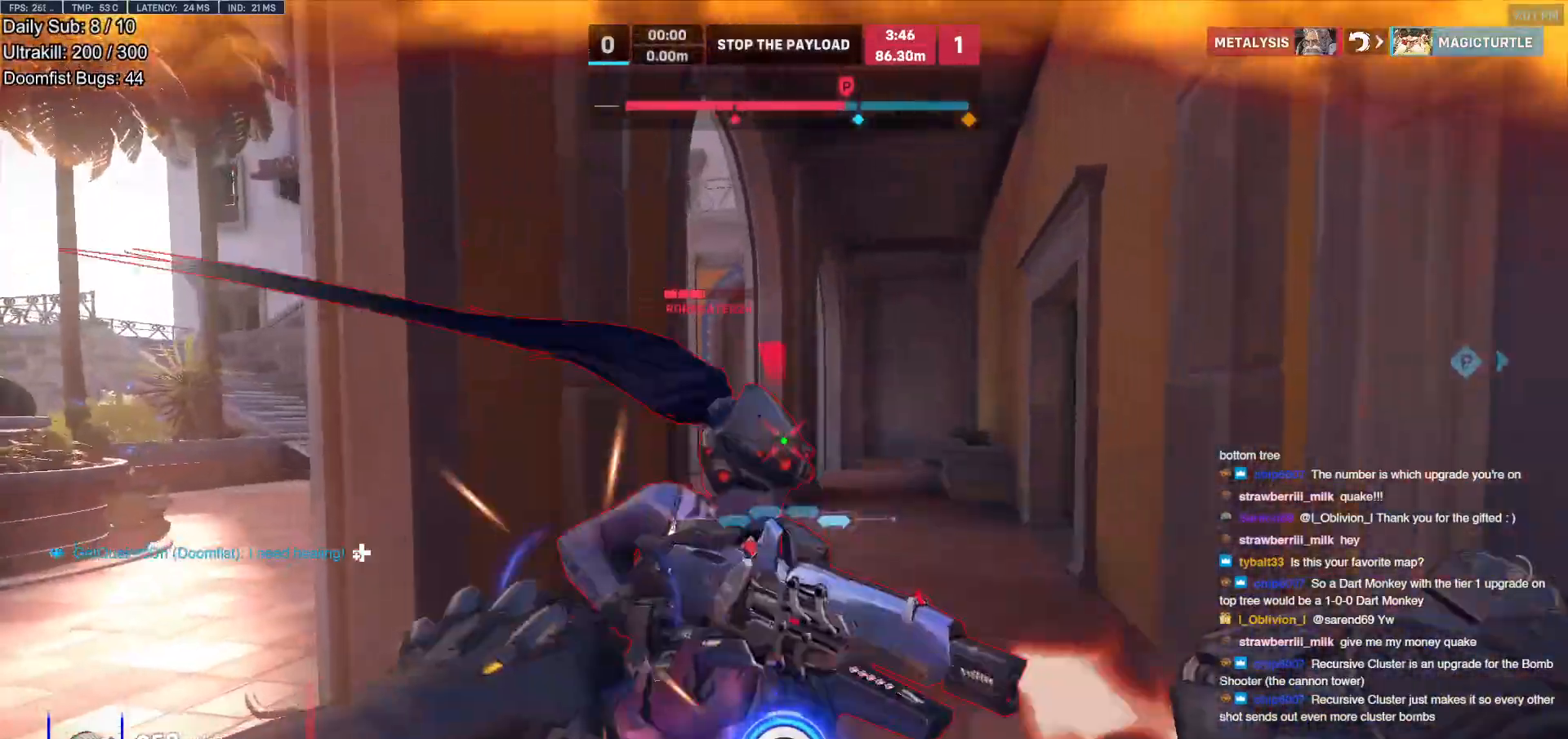
{"keys": ["d", "w"], "mouse": [], "events": [[50, "mouse_left", "up"], [233, "a", "down"], [233, "mouse_left", "down"], [283, "melee", "down"], [283, "w", "up"], [333, "a", "up"], [350, "melee", "up"], [367, "mouse_left", "up"], [417, "d", "down"], [417, "w", "down"]]}
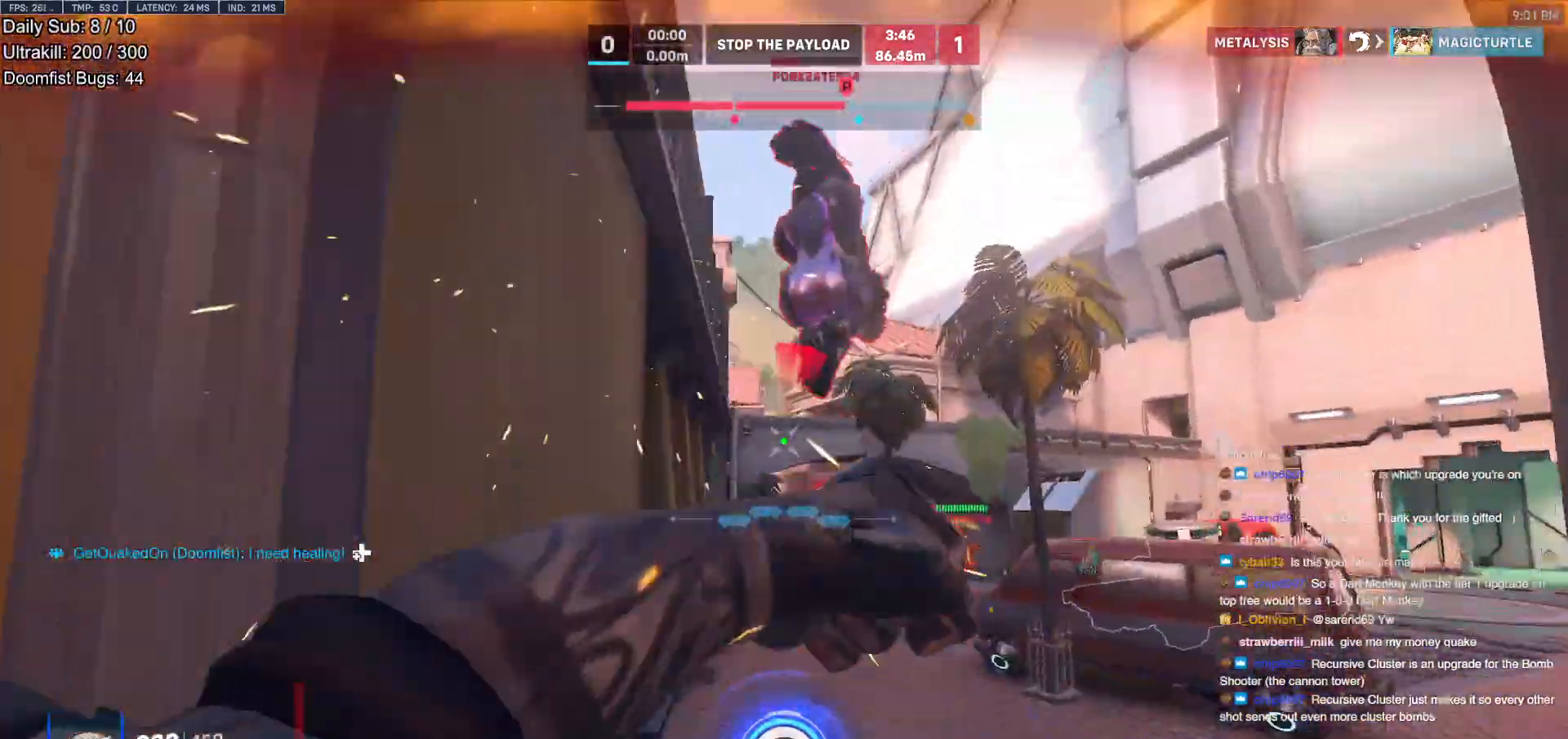
{"keys": ["w"], "mouse": [], "events": [[17, "d", "up"], [67, "space", "down"], [150, "space", "up"], [300, "mouse_left", "down"], [383, "shift", "down"], [433, "mouse_left", "up"], [483, "shift", "up"]]}
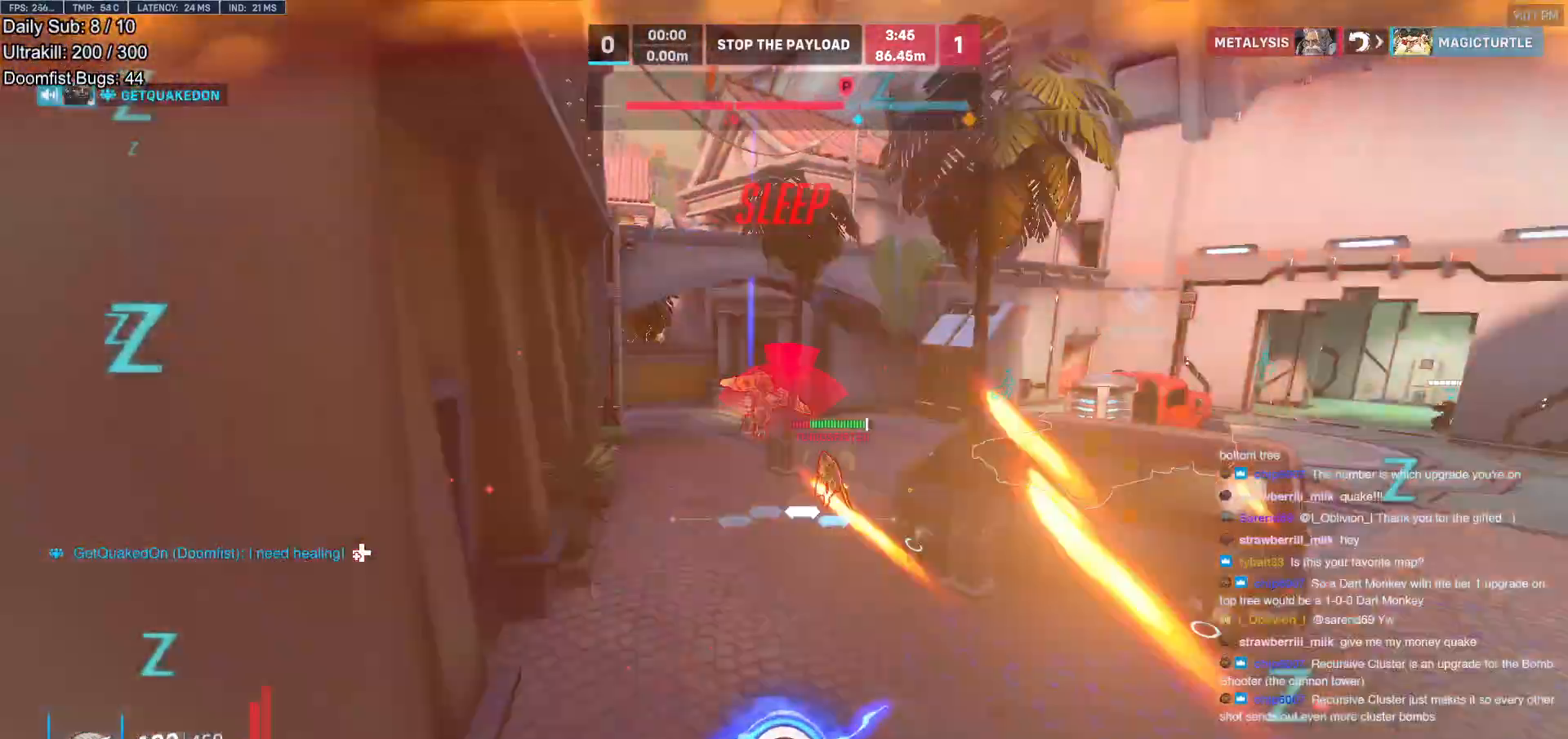
{"keys": ["q", "s", "shift"], "mouse": ["left"], "events": [[83, "w", "up"], [217, "shift", "down"], [317, "mouse_left", "down"], [317, "s", "down"], [500, "q", "down"]]}
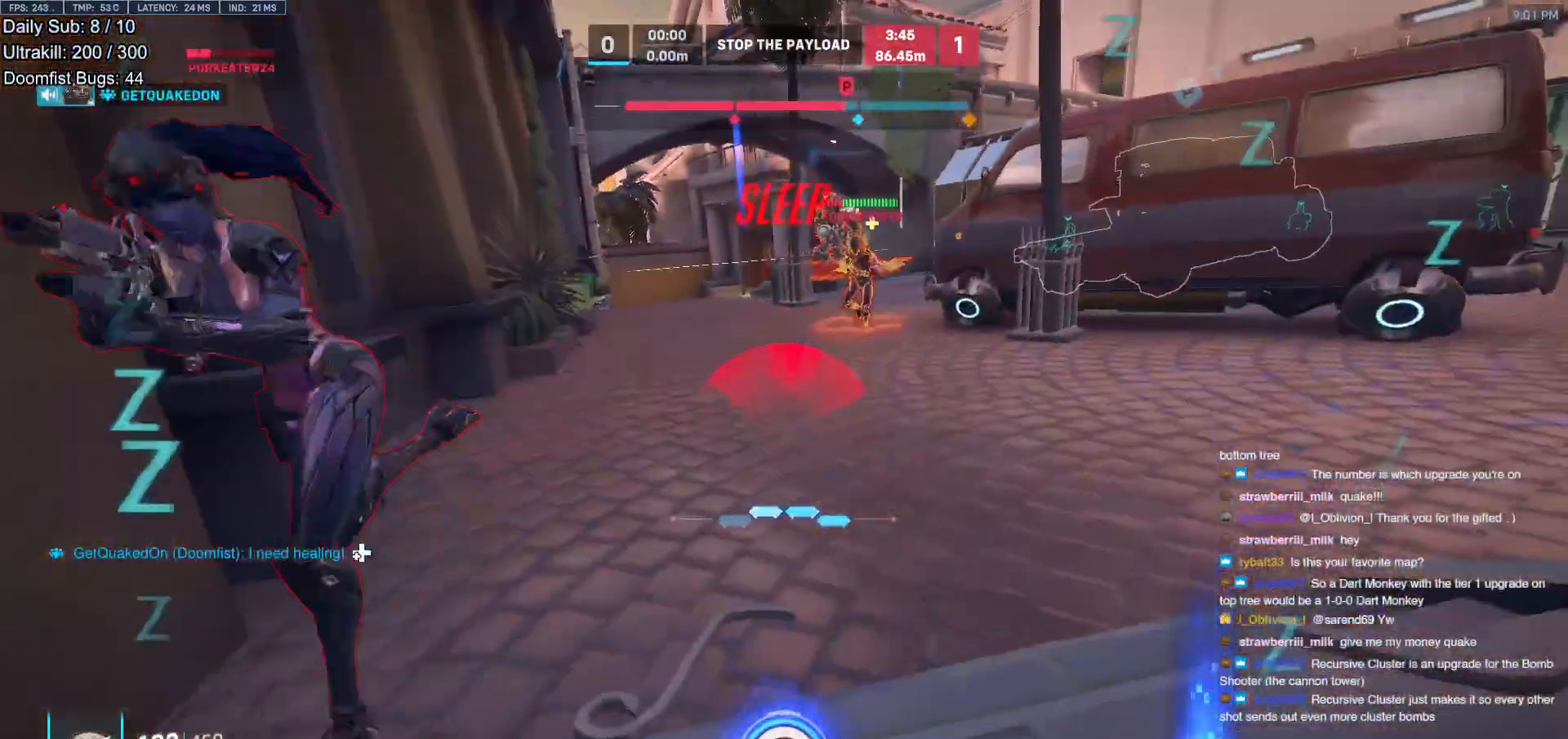
{"keys": ["q", "s", "shift"], "mouse": ["left"], "events": []}
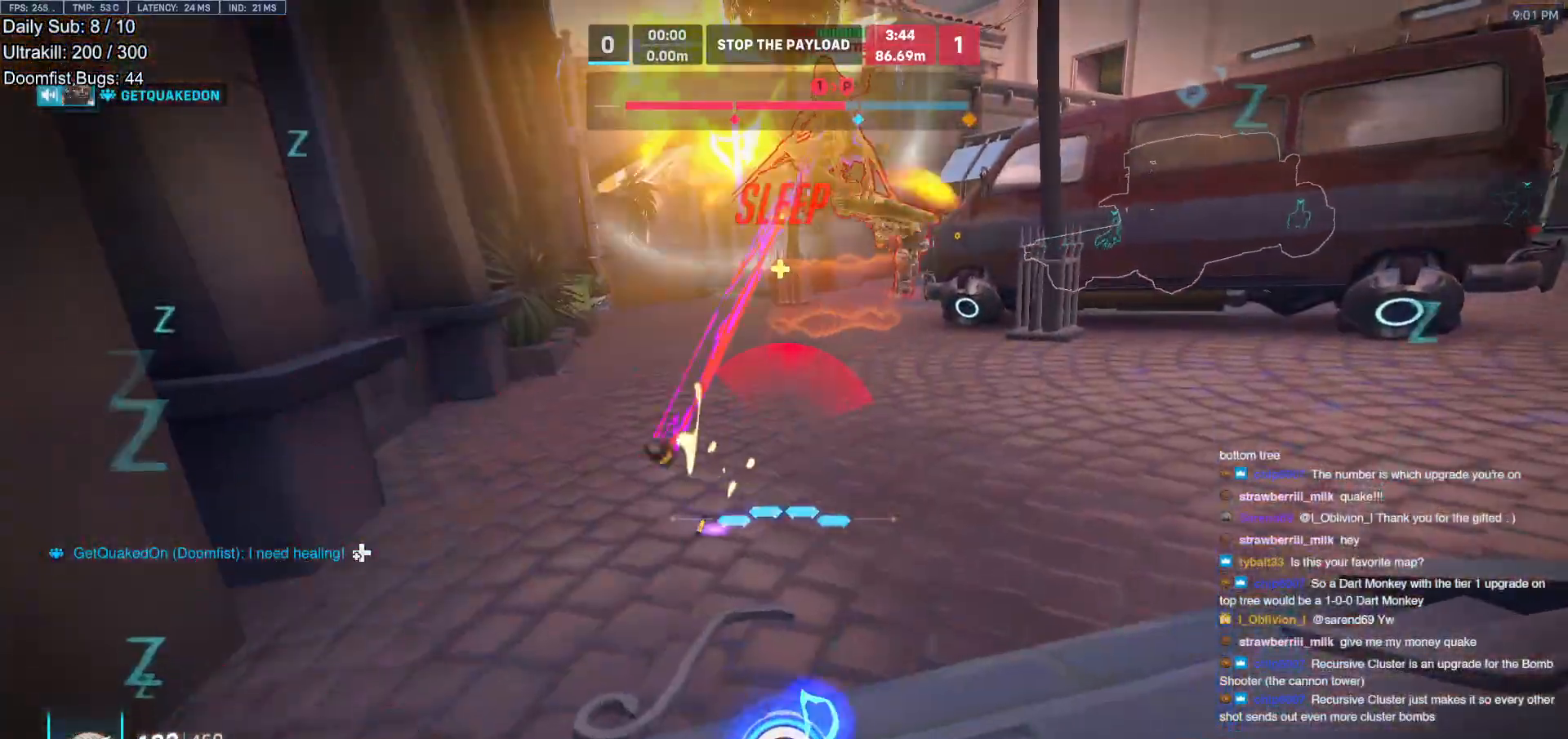
{"keys": ["q", "s", "shift"], "mouse": ["left"], "events": []}